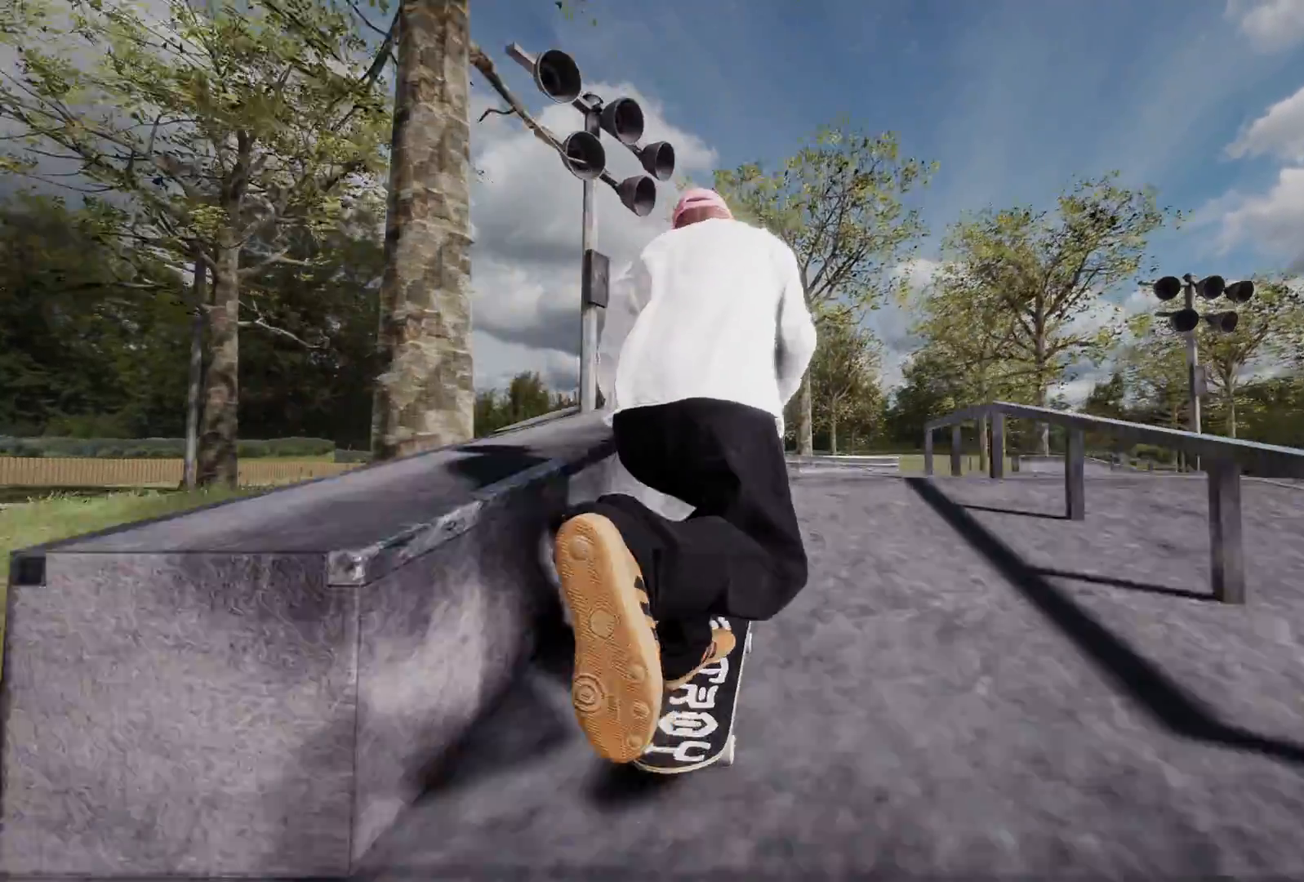
Gameplay with a controller (Xbox layout); each line is a JSON object with the inputs held at the frame after it (dt_ms = milliseconds from this image to that frame). "events" lists button and stick changes between this image and that frame as [ms after this image, input, new state], when the widget could be followed in between.
{"dt_ms": 500, "buttons": [], "left_stick": "center", "right_stick": "center", "events": [[67, "R2", "down"], [233, "R2", "up"]]}
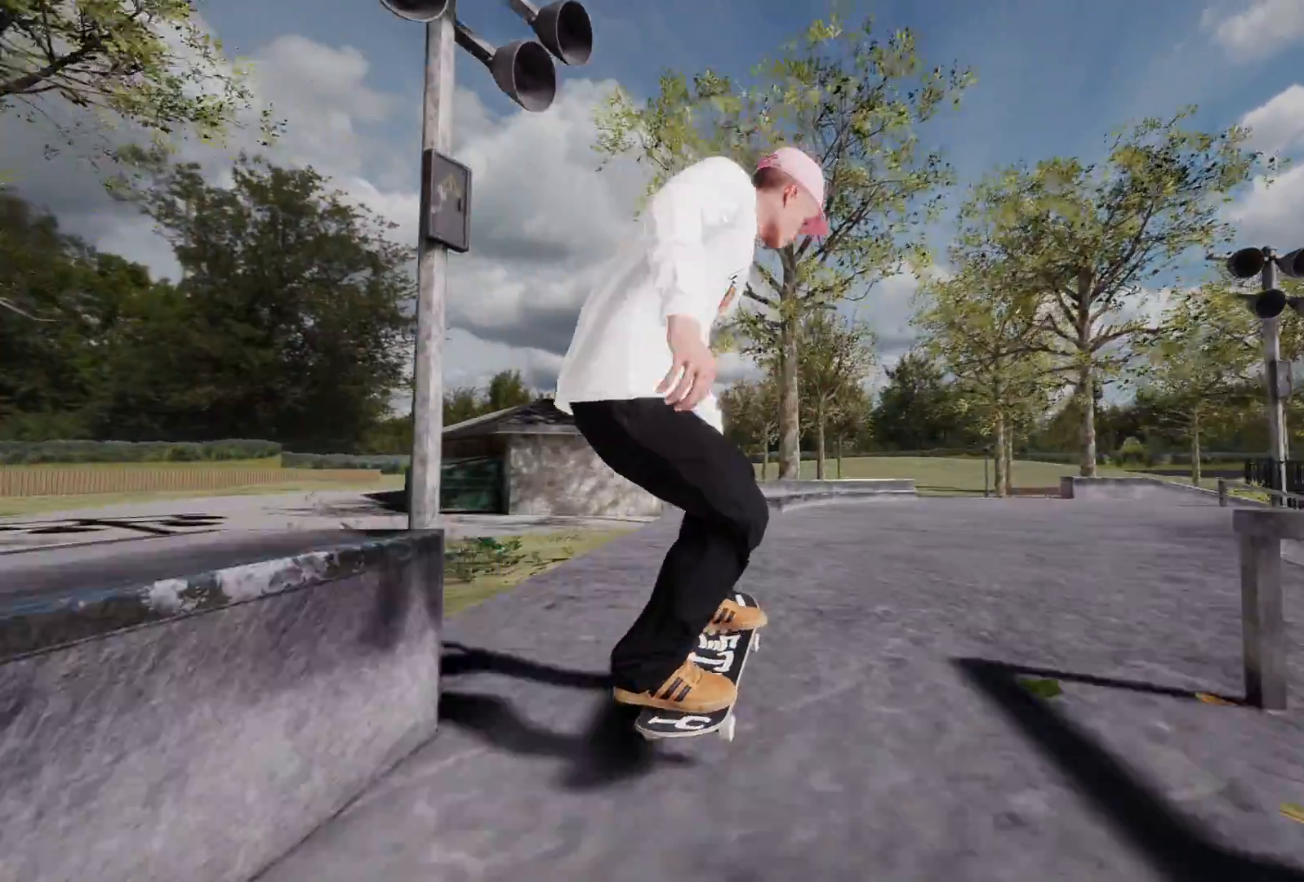
{"dt_ms": 500, "buttons": [], "left_stick": "center", "right_stick": "center", "events": [[267, "right_stick", "down"], [333, "left_stick", "down"], [417, "right_stick", "center"], [467, "left_stick", "center"]]}
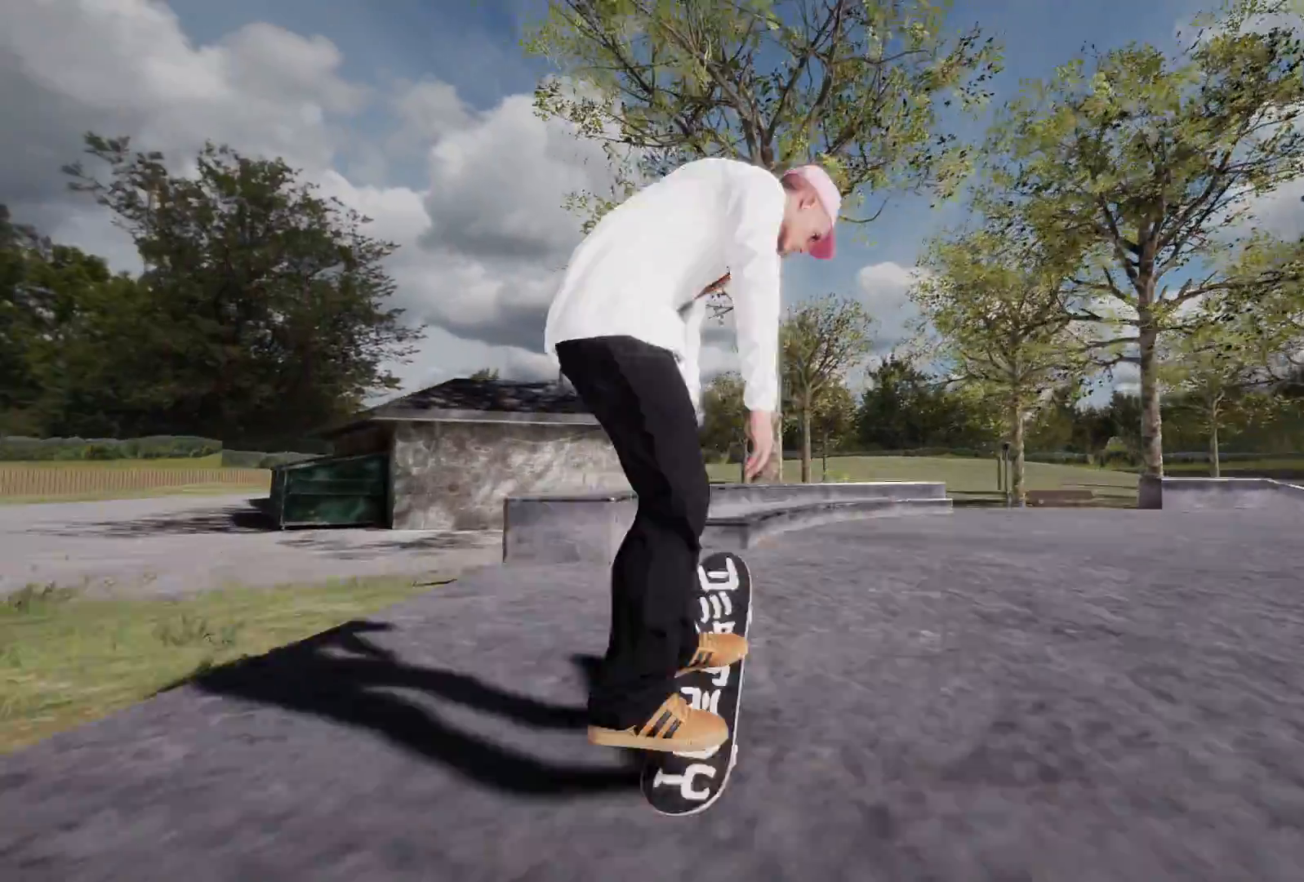
{"dt_ms": 1000, "buttons": [], "left_stick": "down", "right_stick": "down", "events": [[17, "R2", "down"], [17, "right_stick", "down"], [83, "left_stick", "down"], [267, "R2", "up"]]}
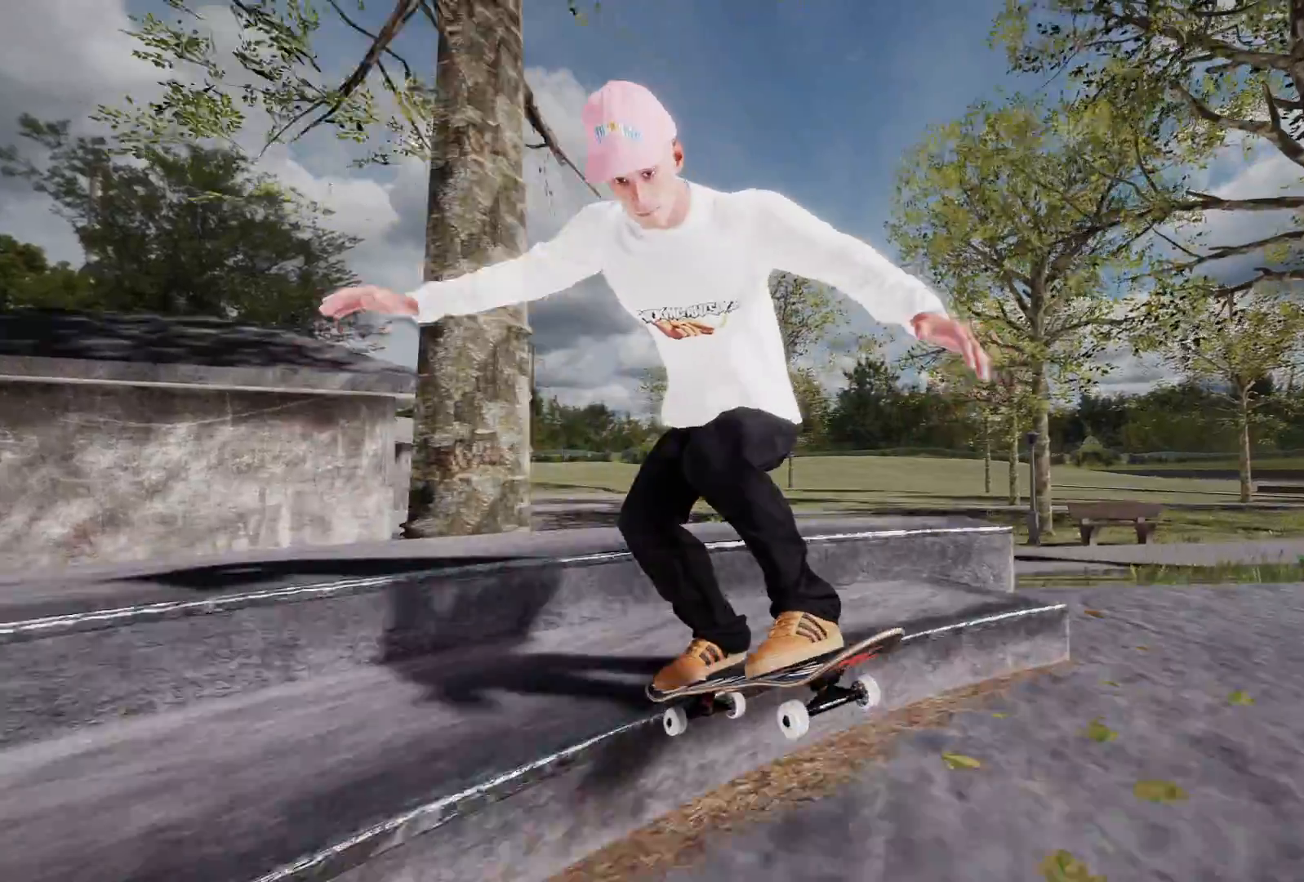
{"dt_ms": 500, "buttons": ["R2"], "left_stick": "down", "right_stick": "down", "events": [[367, "R2", "down"]]}
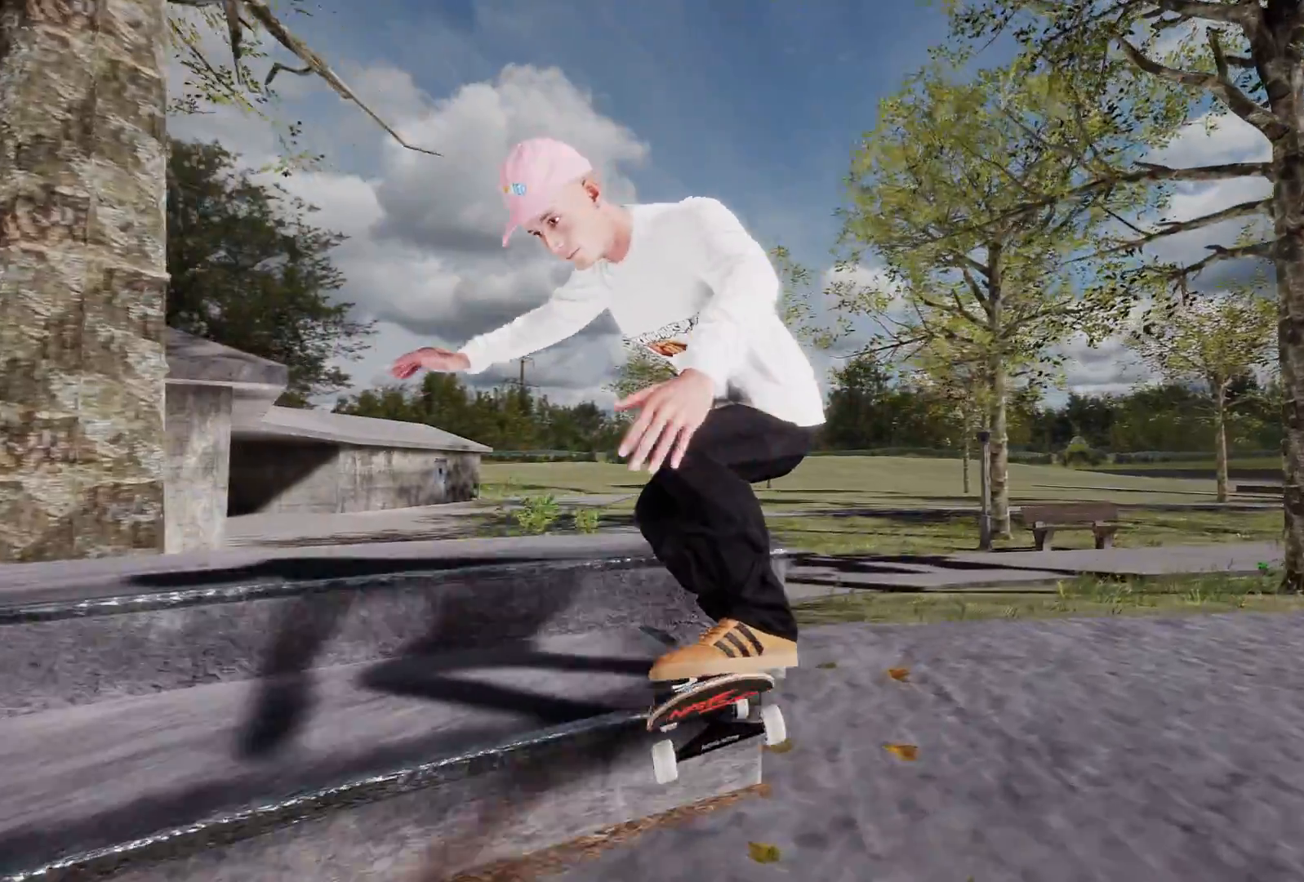
{"dt_ms": 500, "buttons": [], "left_stick": "center", "right_stick": "center", "events": [[17, "R3", "down"], [50, "left_stick", "down-right"], [117, "R3", "up"], [117, "right_stick", "up-left"], [183, "right_stick", "center"], [217, "R2", "up"], [217, "left_stick", "center"]]}
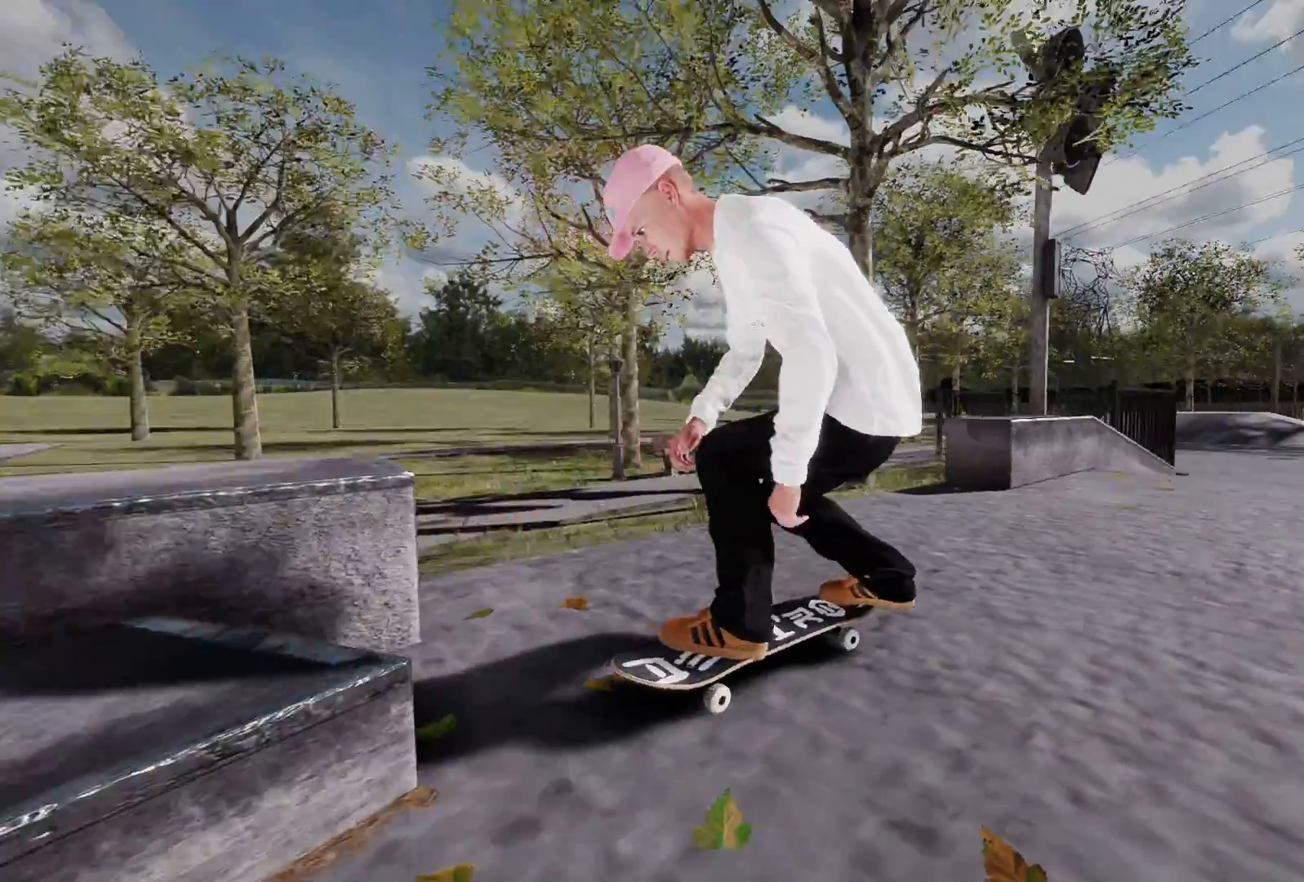
{"dt_ms": 500, "buttons": [], "left_stick": "center", "right_stick": "center", "events": []}
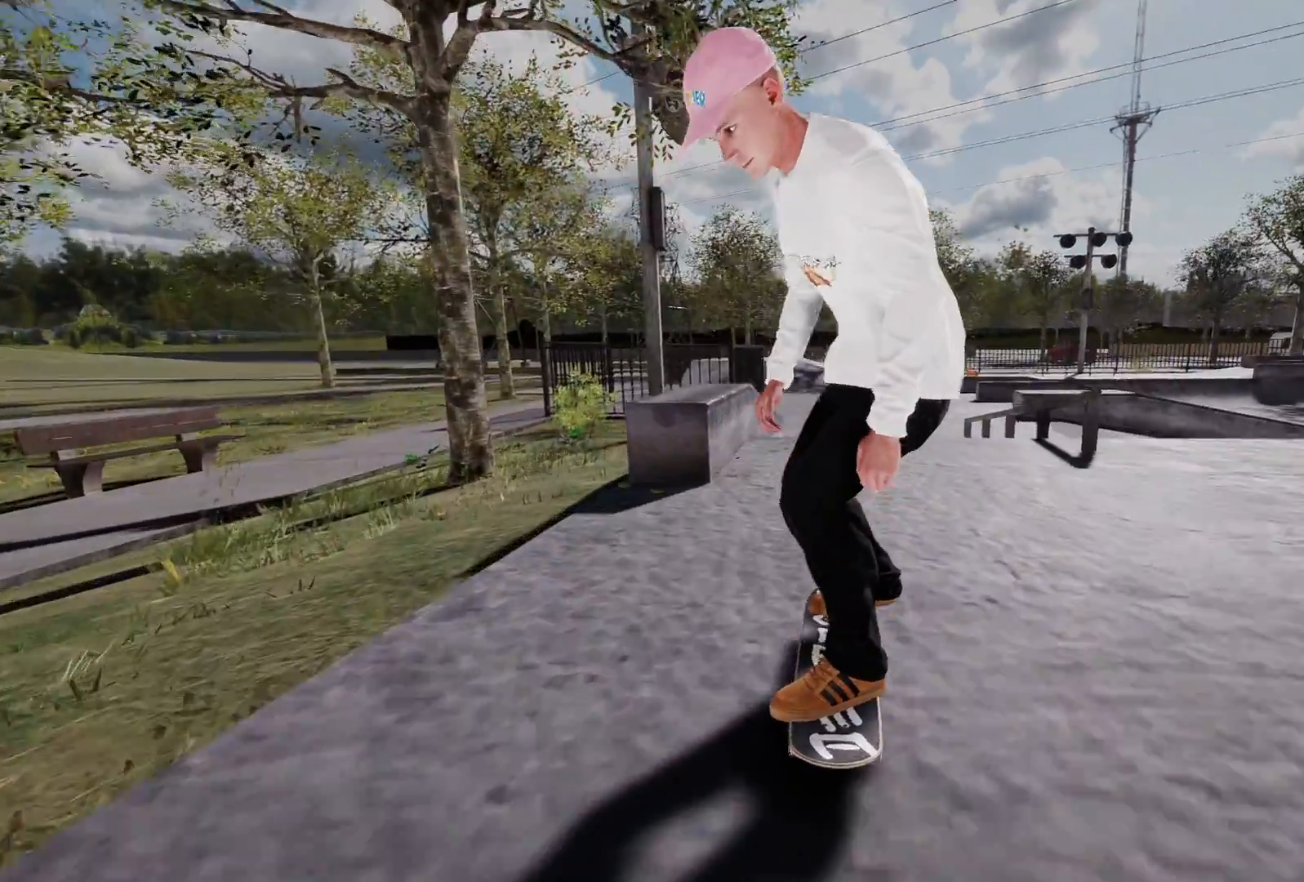
{"dt_ms": 500, "buttons": ["L2"], "left_stick": "center", "right_stick": "center", "events": [[367, "L2", "down"]]}
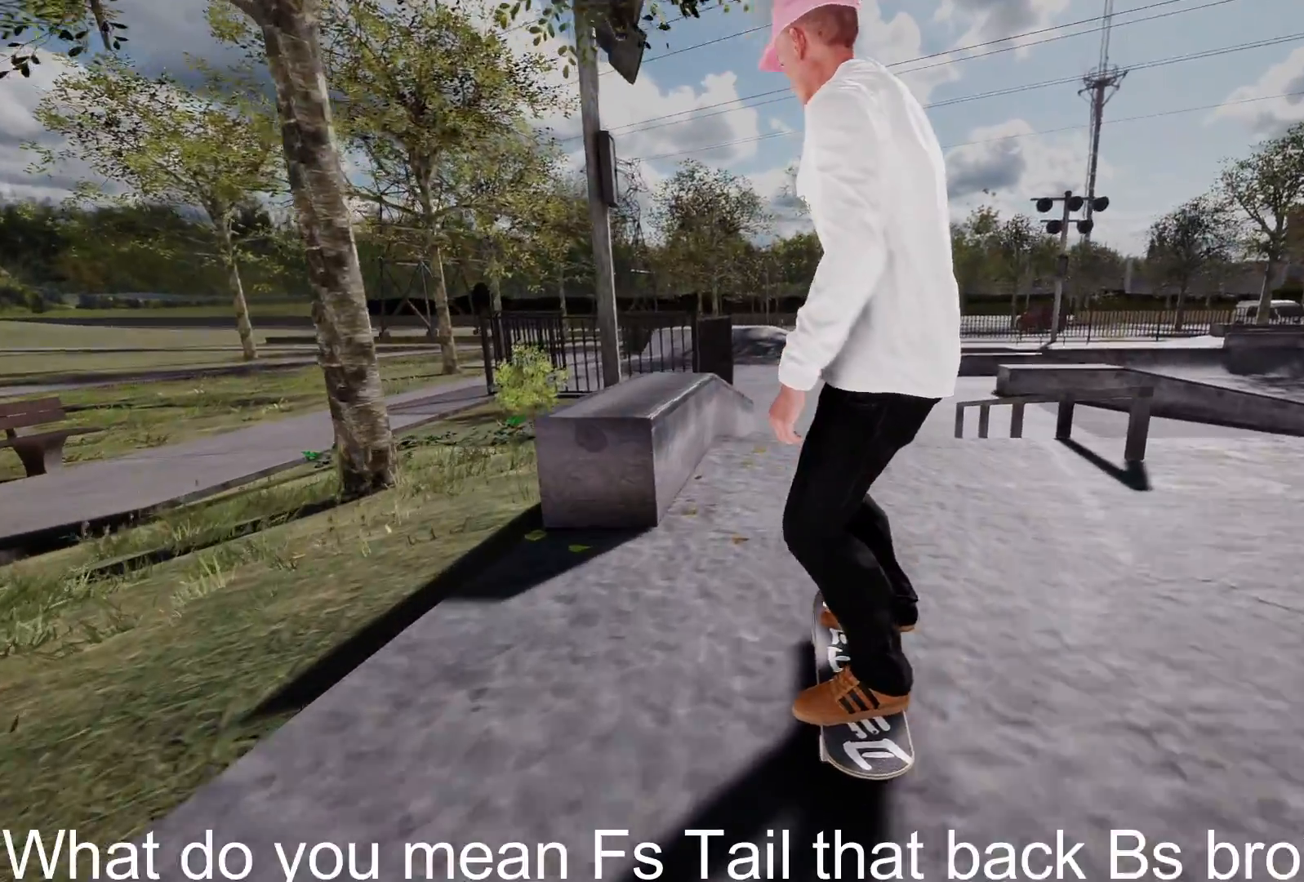
{"dt_ms": 500, "buttons": ["L2"], "left_stick": "center", "right_stick": "center", "events": [[67, "L2", "up"], [433, "L2", "down"]]}
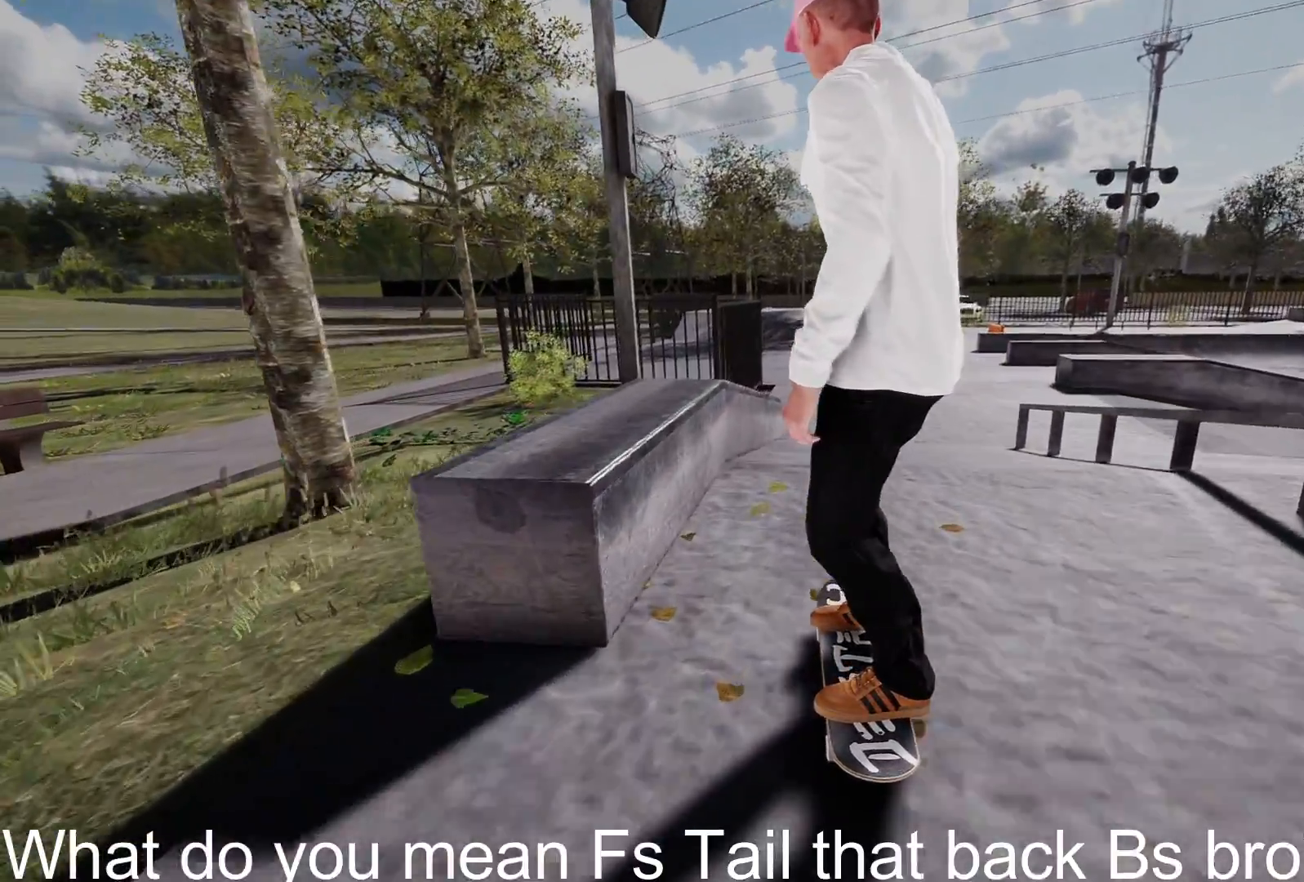
{"dt_ms": 500, "buttons": [], "left_stick": "center", "right_stick": "center", "events": [[117, "L2", "up"], [217, "L2", "down"], [467, "L2", "up"]]}
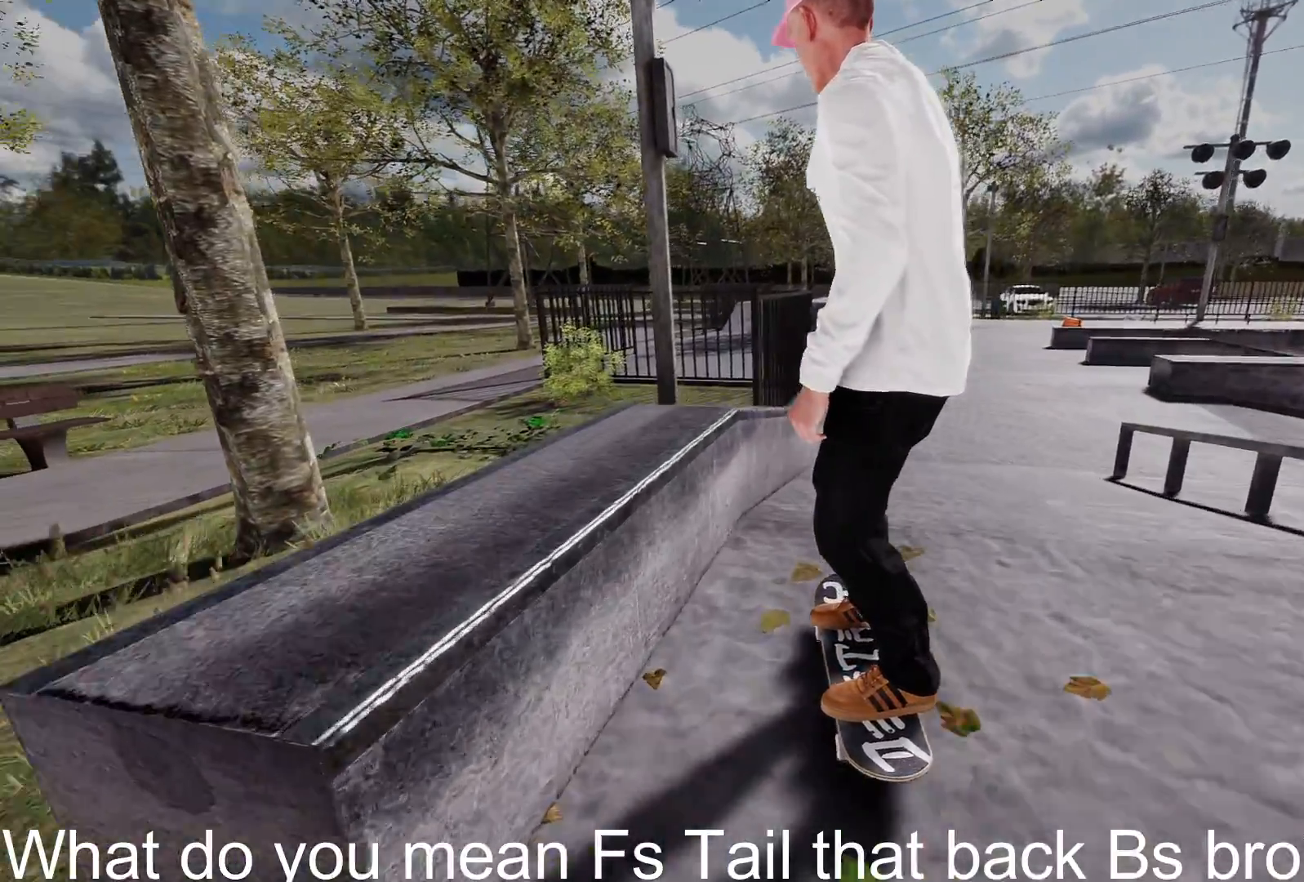
{"dt_ms": 500, "buttons": ["L2"], "left_stick": "down-right", "right_stick": "down", "events": [[167, "left_stick", "up"], [167, "right_stick", "up"], [333, "right_stick", "center"], [367, "left_stick", "center"], [383, "L2", "down"], [433, "right_stick", "down"], [467, "left_stick", "down-right"]]}
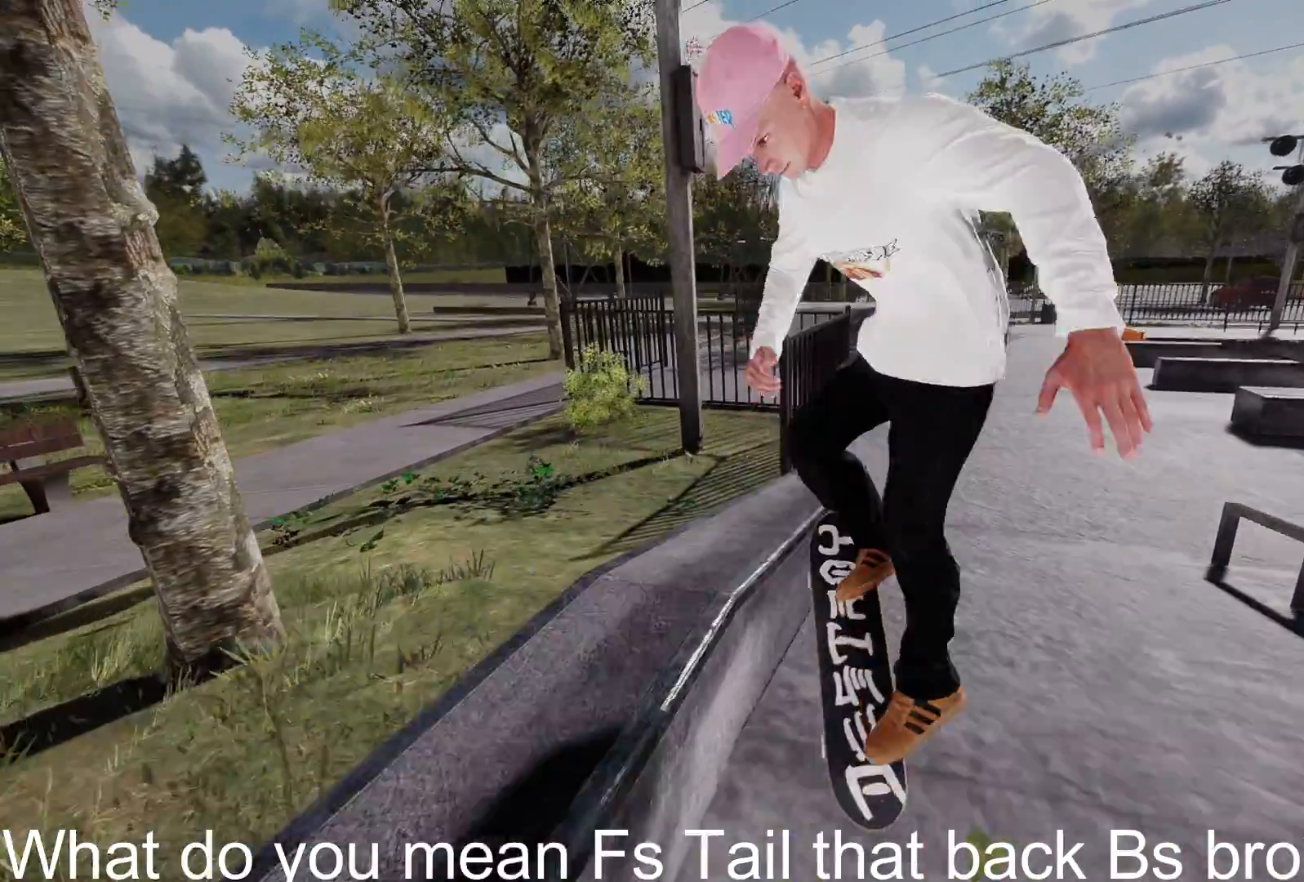
{"dt_ms": 500, "buttons": [], "left_stick": "down", "right_stick": "down", "events": [[67, "L2", "up"], [83, "left_stick", "down"]]}
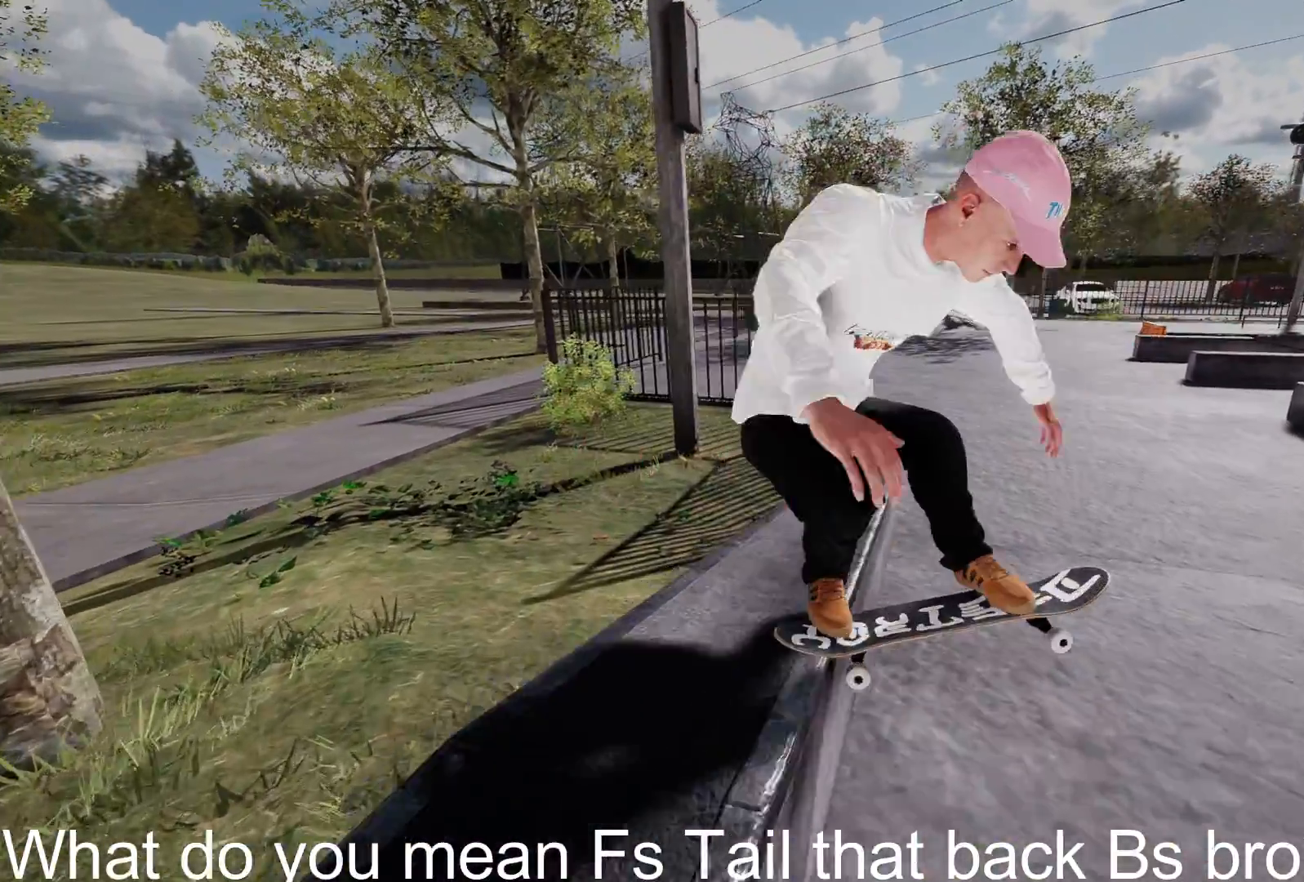
{"dt_ms": 500, "buttons": [], "left_stick": "down", "right_stick": "down", "events": []}
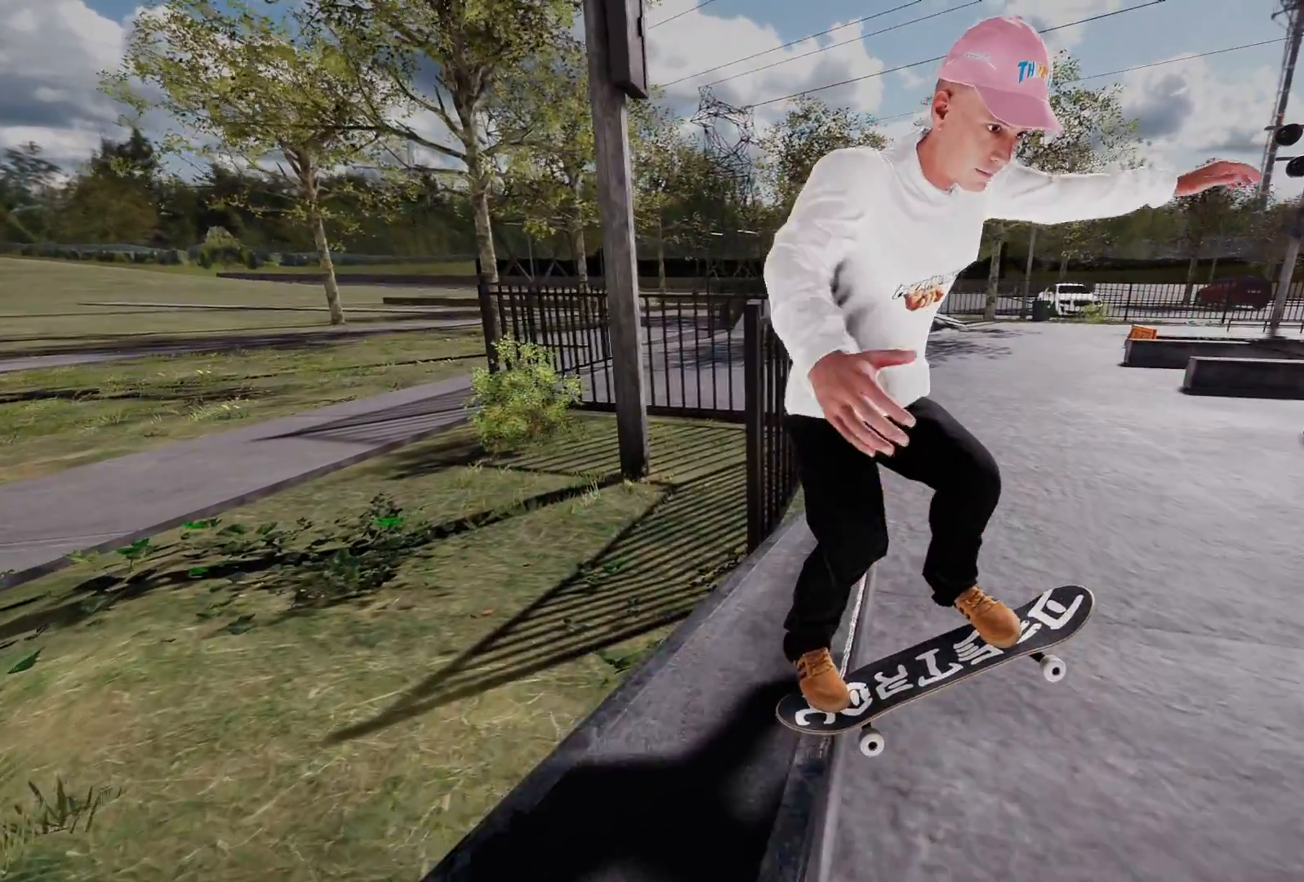
{"dt_ms": 500, "buttons": [], "left_stick": "down-right", "right_stick": "down", "events": [[333, "left_stick", "down-right"]]}
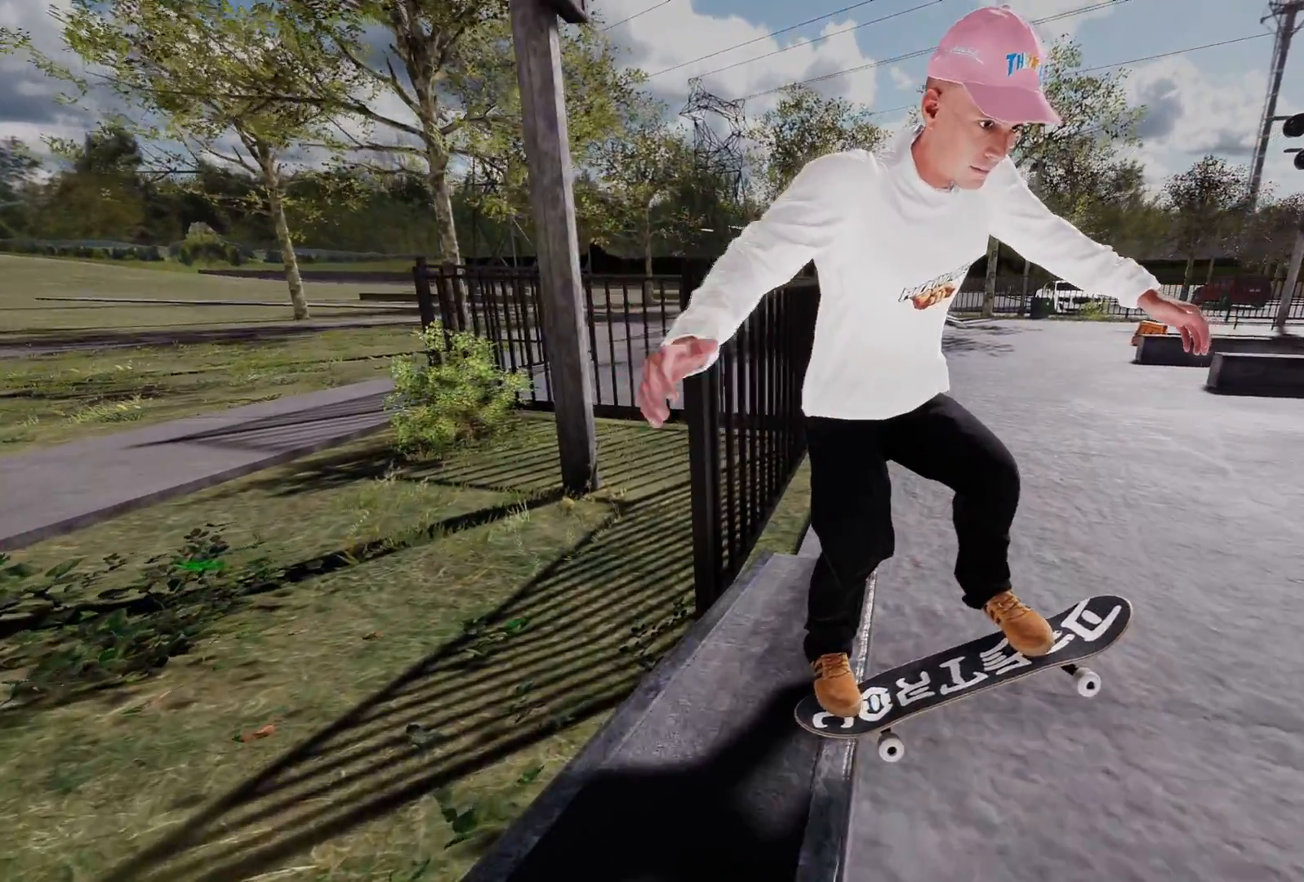
{"dt_ms": 500, "buttons": ["R2", "R3"], "left_stick": "down-right", "right_stick": "down", "events": [[417, "R2", "down"], [467, "R3", "down"]]}
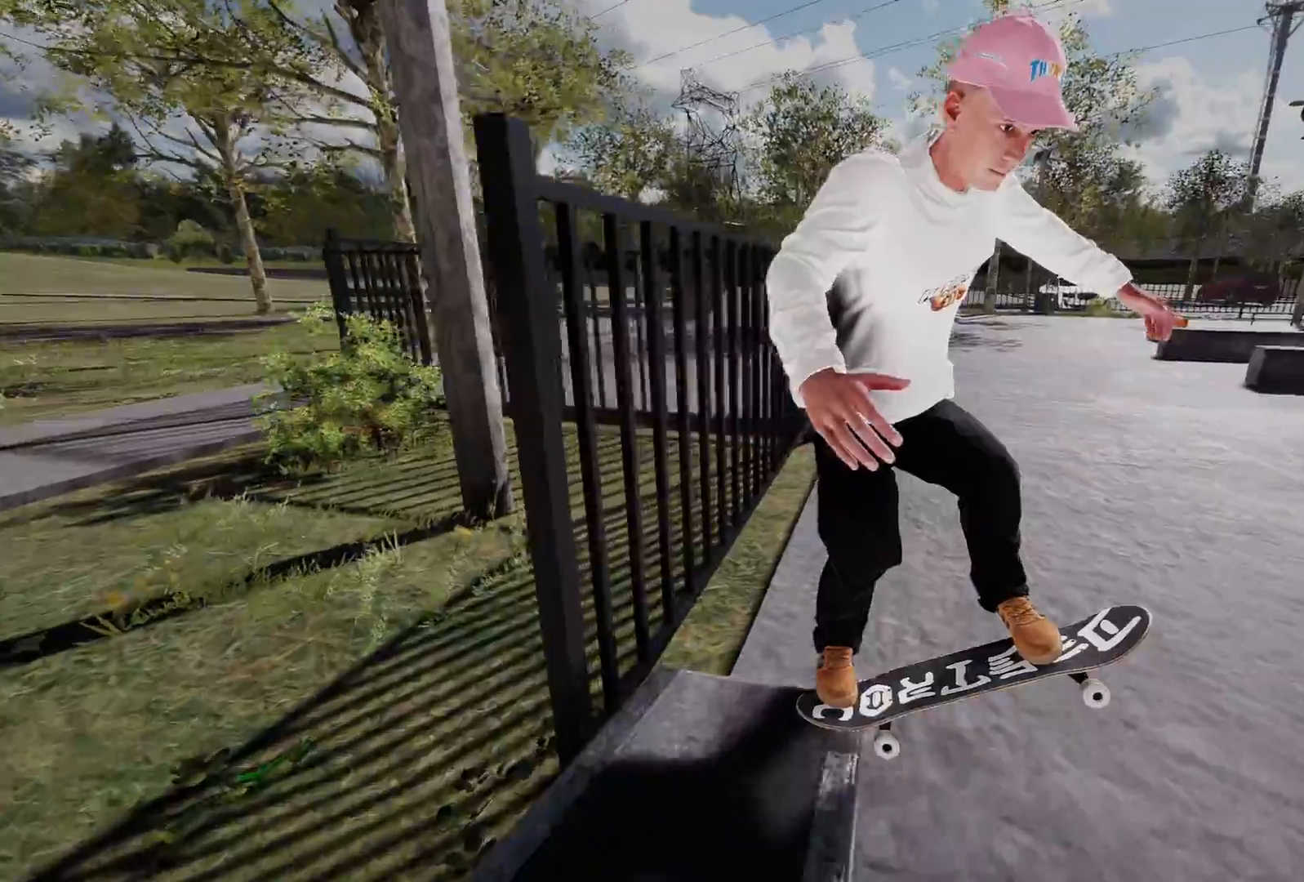
{"dt_ms": 500, "buttons": [], "left_stick": "center", "right_stick": "center", "events": [[83, "R3", "up"], [167, "left_stick", "center"], [217, "R2", "up"], [217, "right_stick", "center"]]}
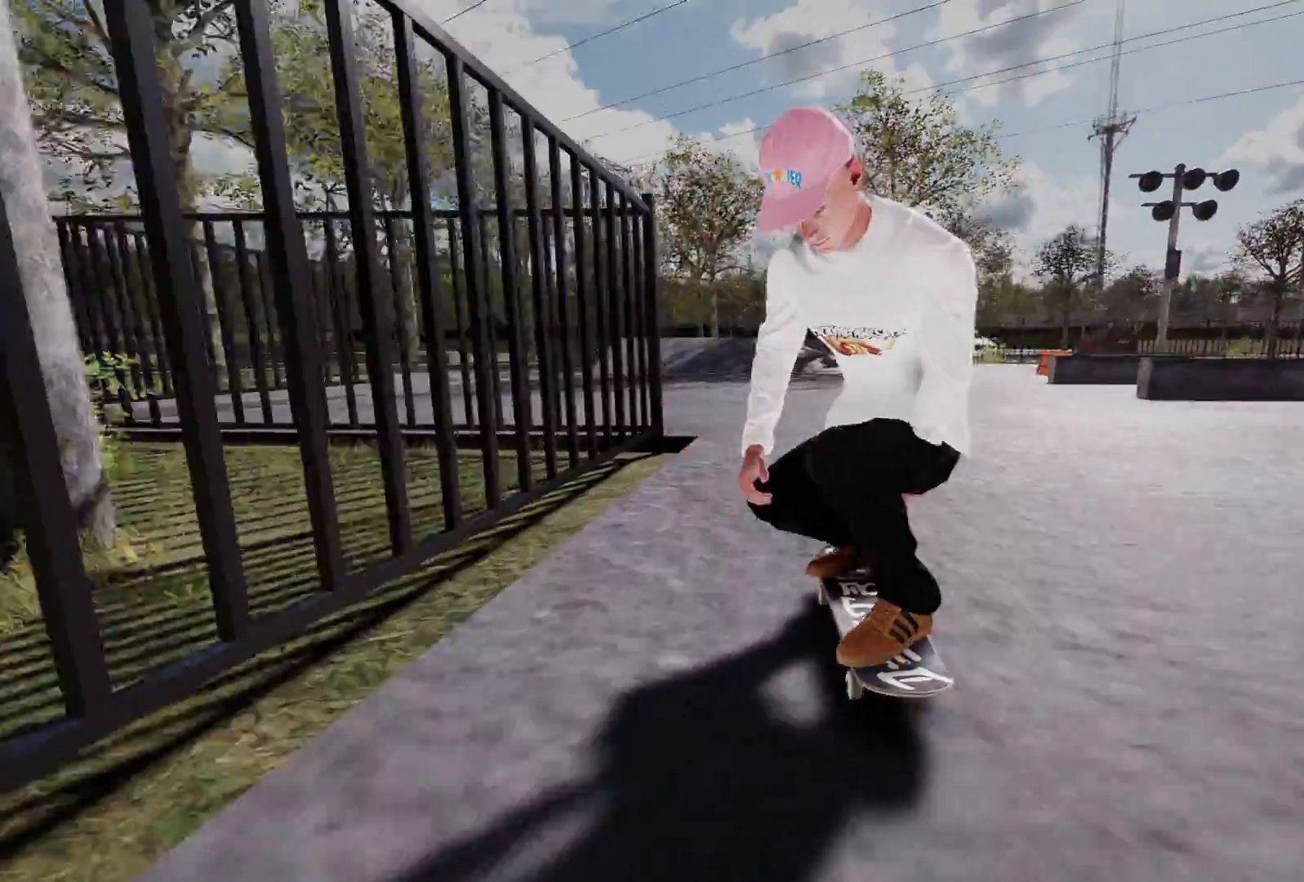
{"dt_ms": 500, "buttons": [], "left_stick": "center", "right_stick": "center", "events": [[67, "R2", "down"], [367, "X", "down"], [383, "R2", "up"], [483, "X", "up"]]}
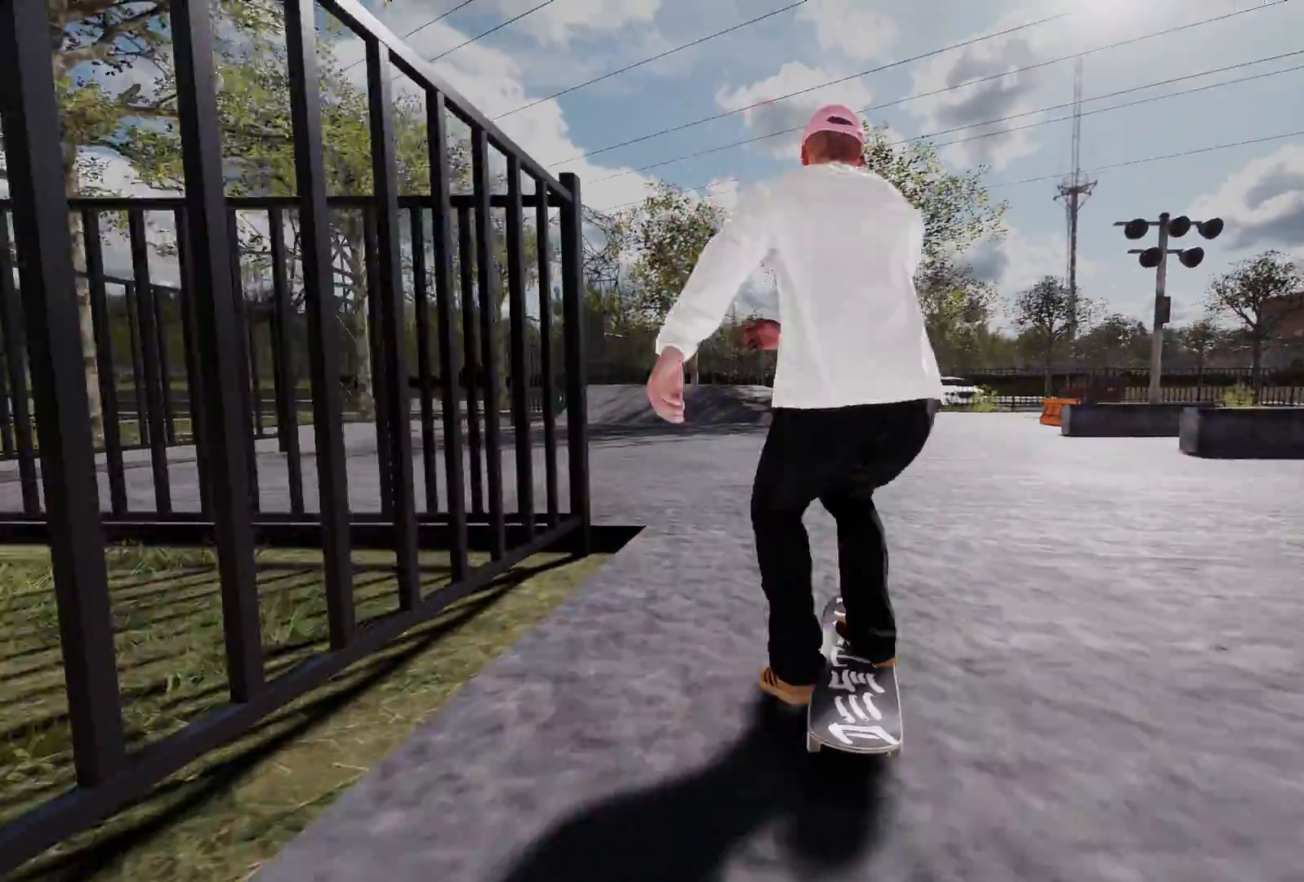
{"dt_ms": 500, "buttons": ["L2"], "left_stick": "center", "right_stick": "center", "events": [[267, "L2", "down"]]}
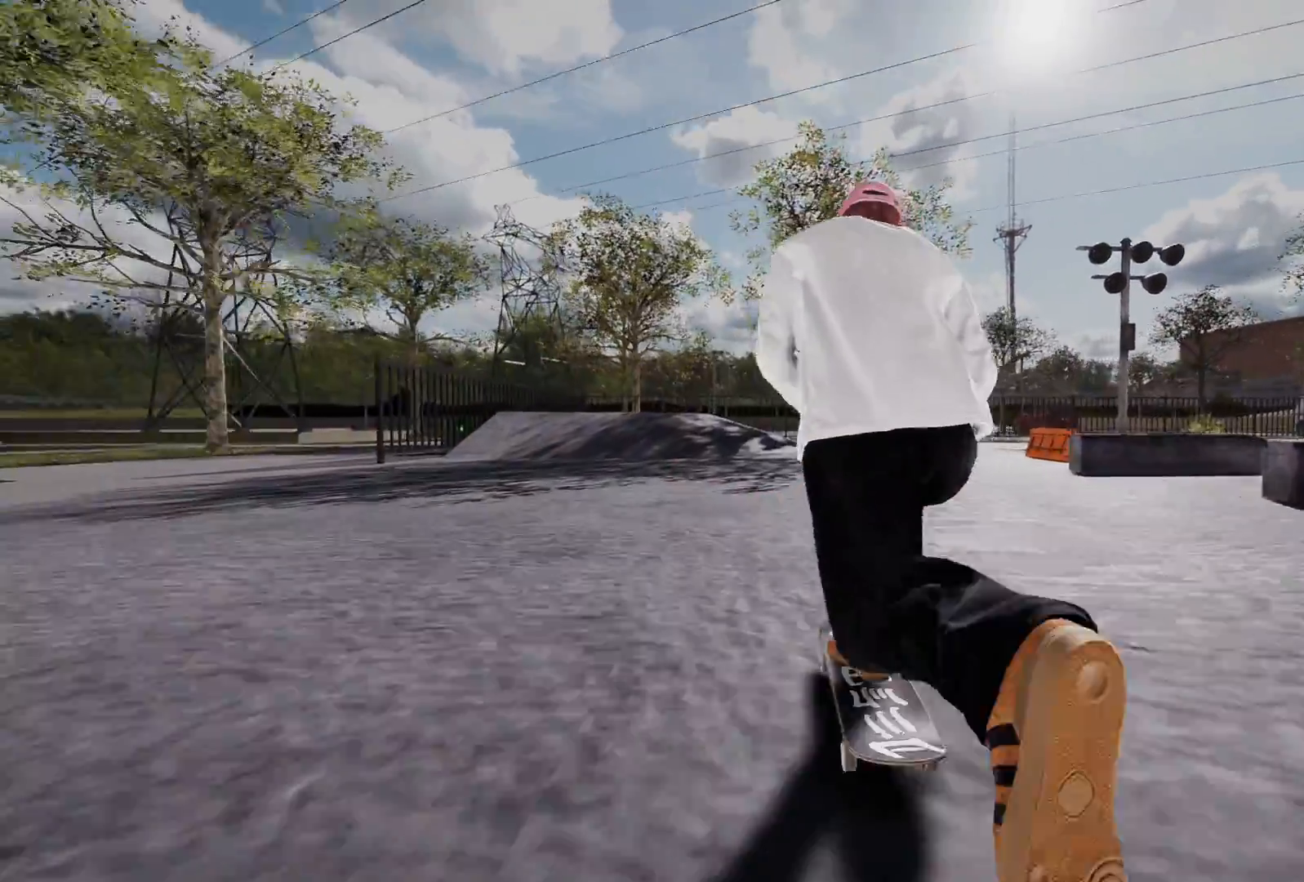
{"dt_ms": 500, "buttons": ["R2"], "left_stick": "center", "right_stick": "center", "events": [[67, "L2", "up"], [467, "R2", "down"]]}
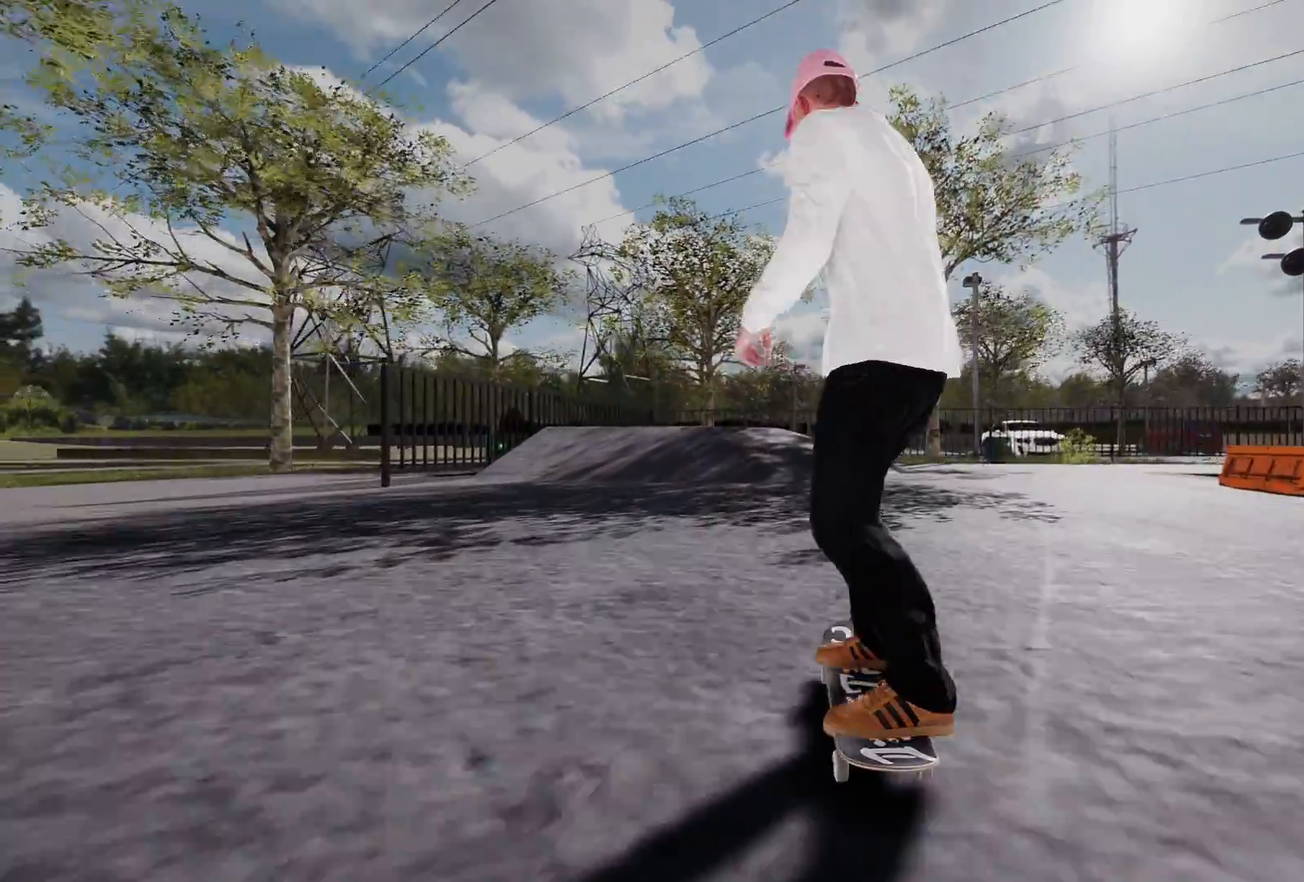
{"dt_ms": 500, "buttons": ["L2"], "left_stick": "center", "right_stick": "center", "events": [[267, "R2", "up"], [417, "L2", "down"]]}
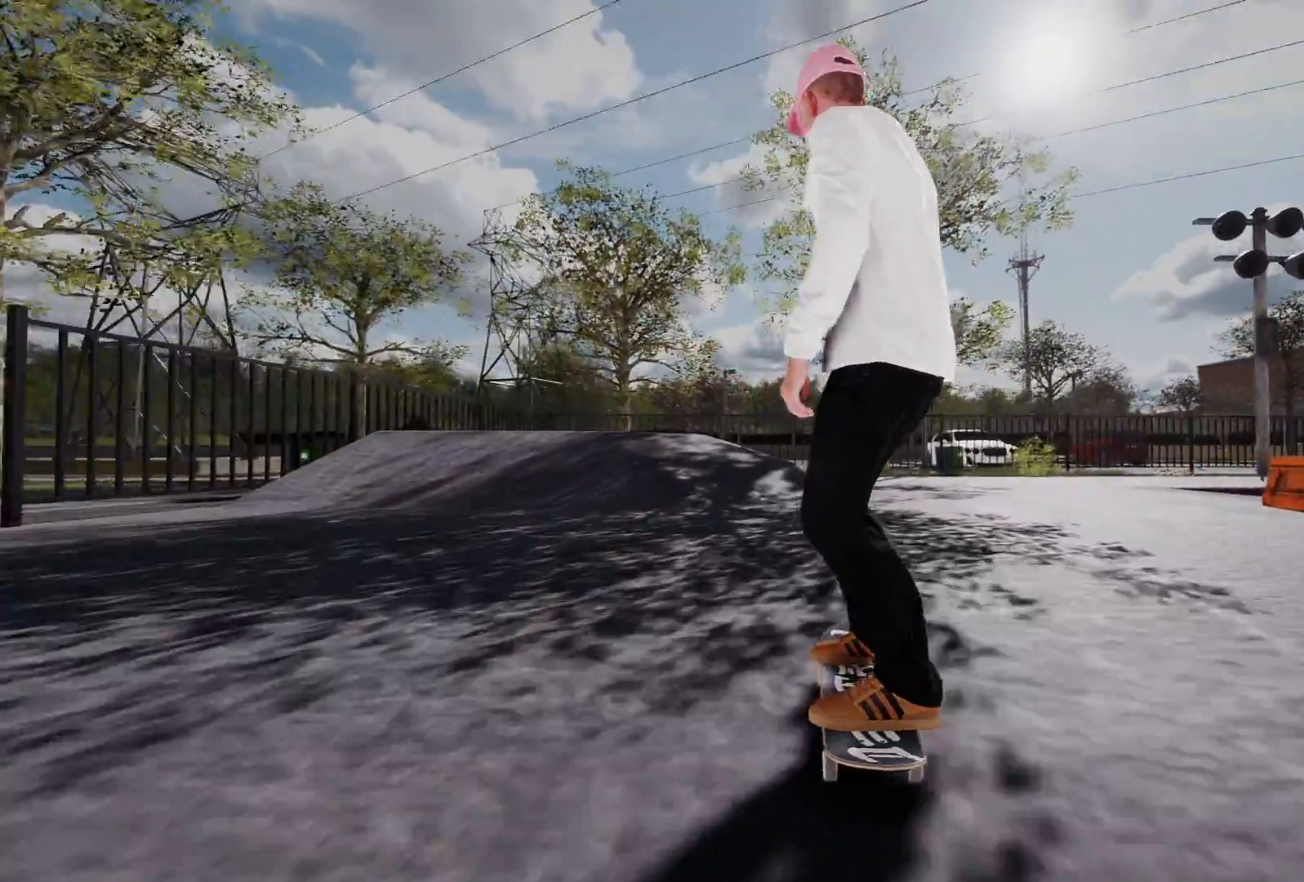
{"dt_ms": 500, "buttons": ["R2"], "left_stick": "center", "right_stick": "center", "events": [[183, "L2", "up"], [317, "R2", "down"]]}
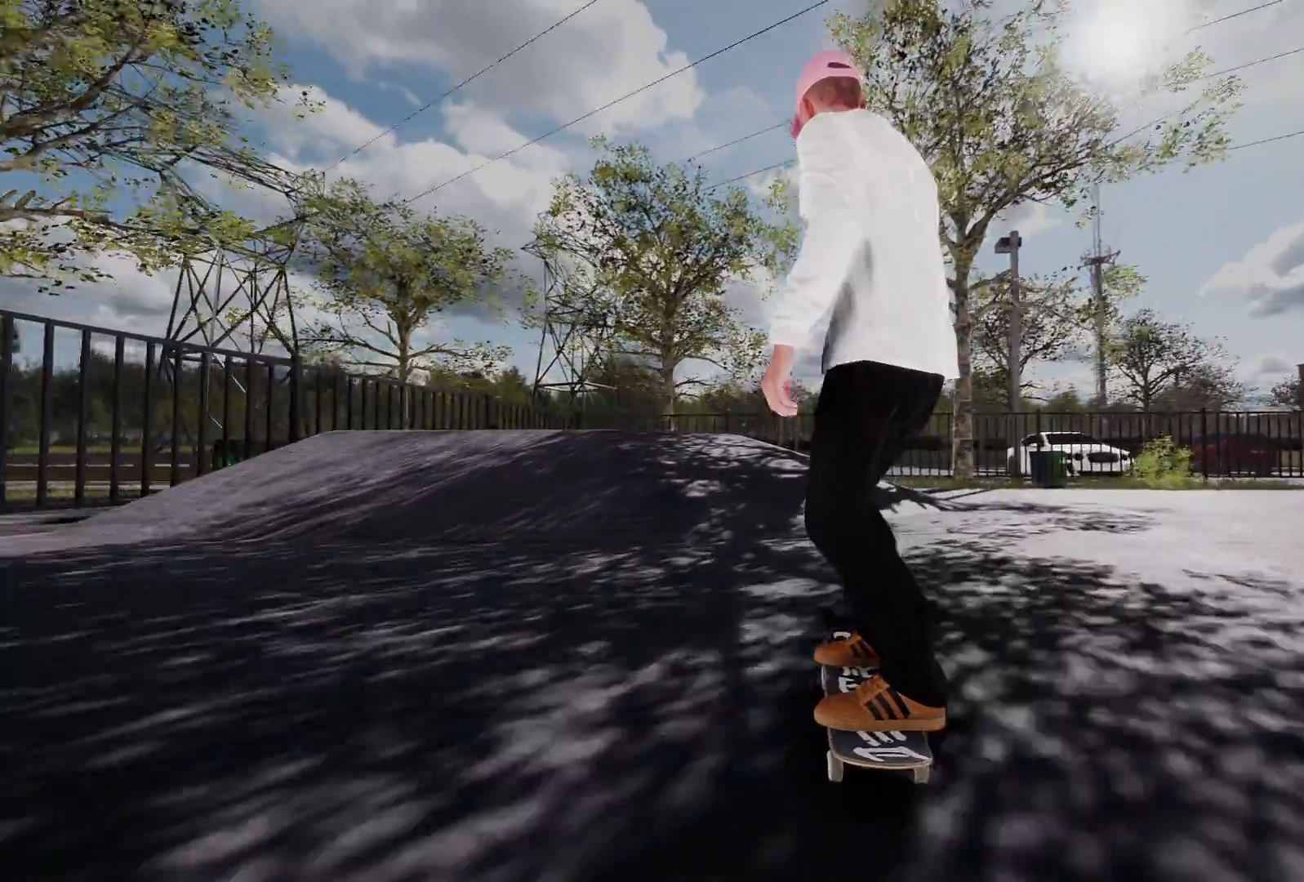
{"dt_ms": 500, "buttons": ["L2"], "left_stick": "center", "right_stick": "center", "events": [[117, "R2", "up"], [267, "L2", "down"]]}
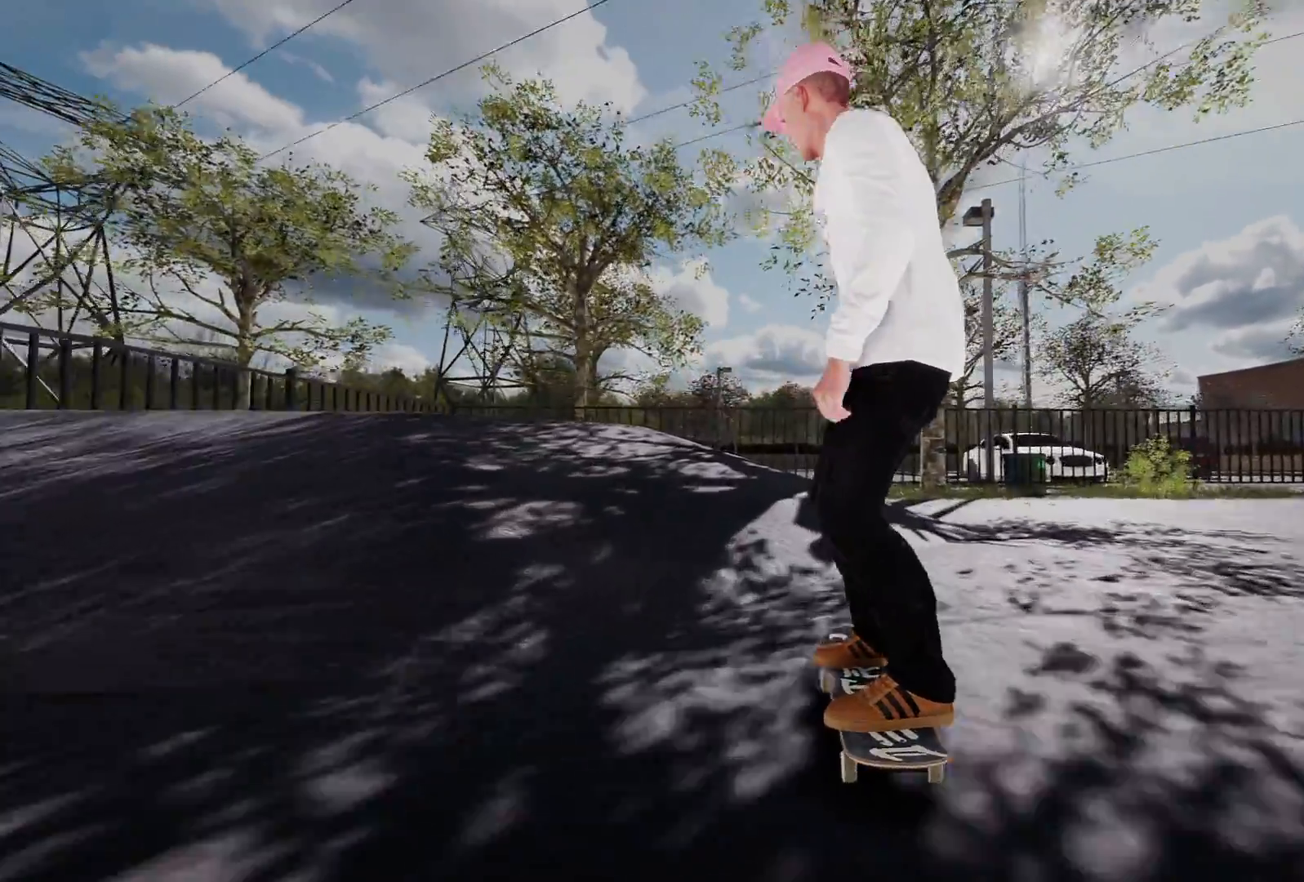
{"dt_ms": 500, "buttons": ["L2"], "left_stick": "up", "right_stick": "up", "events": [[17, "L2", "up"], [217, "L2", "down"], [267, "left_stick", "up"], [267, "right_stick", "up"]]}
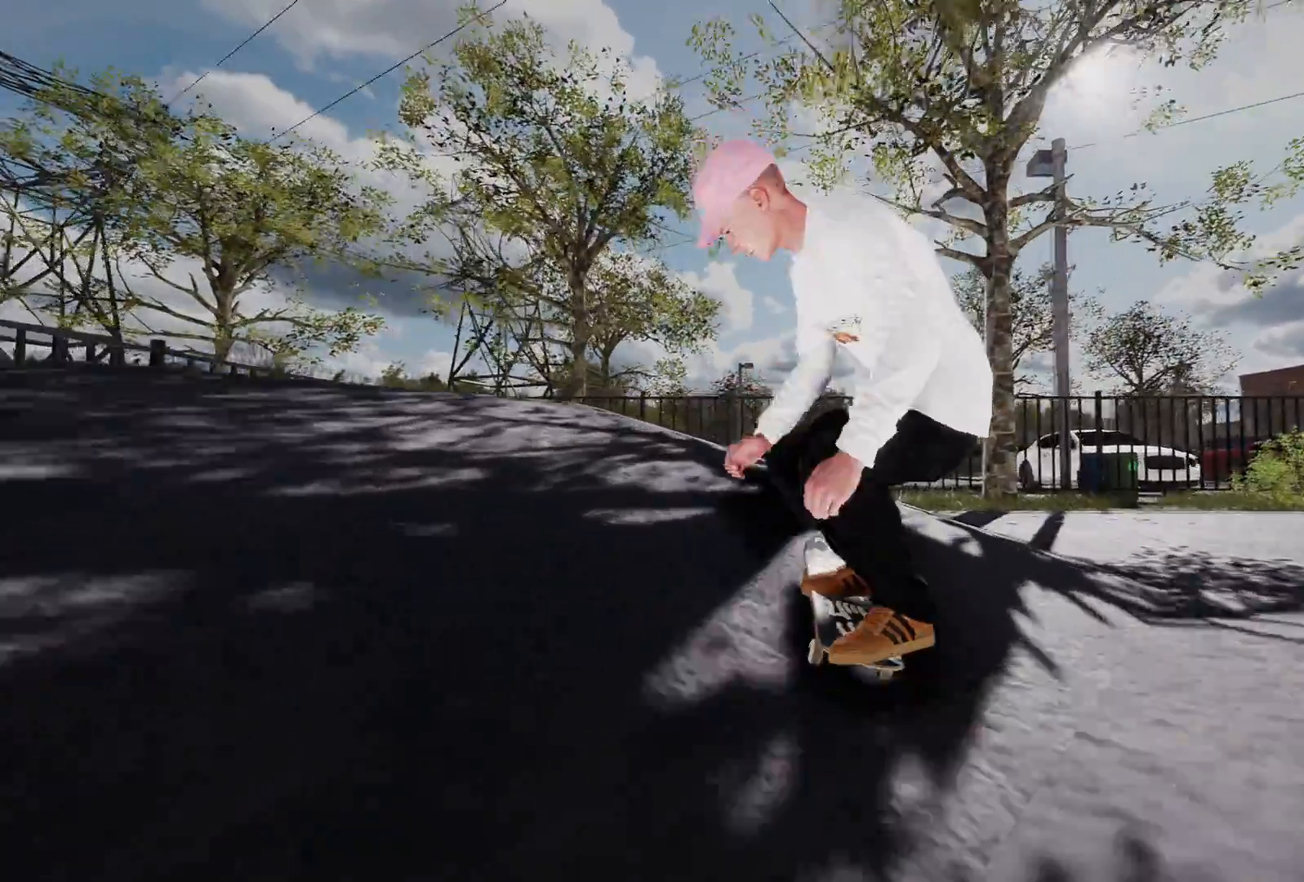
{"dt_ms": 500, "buttons": ["L2"], "left_stick": "up-left", "right_stick": "up", "events": [[167, "left_stick", "center"], [183, "right_stick", "center"], [367, "right_stick", "up"], [417, "left_stick", "up-left"]]}
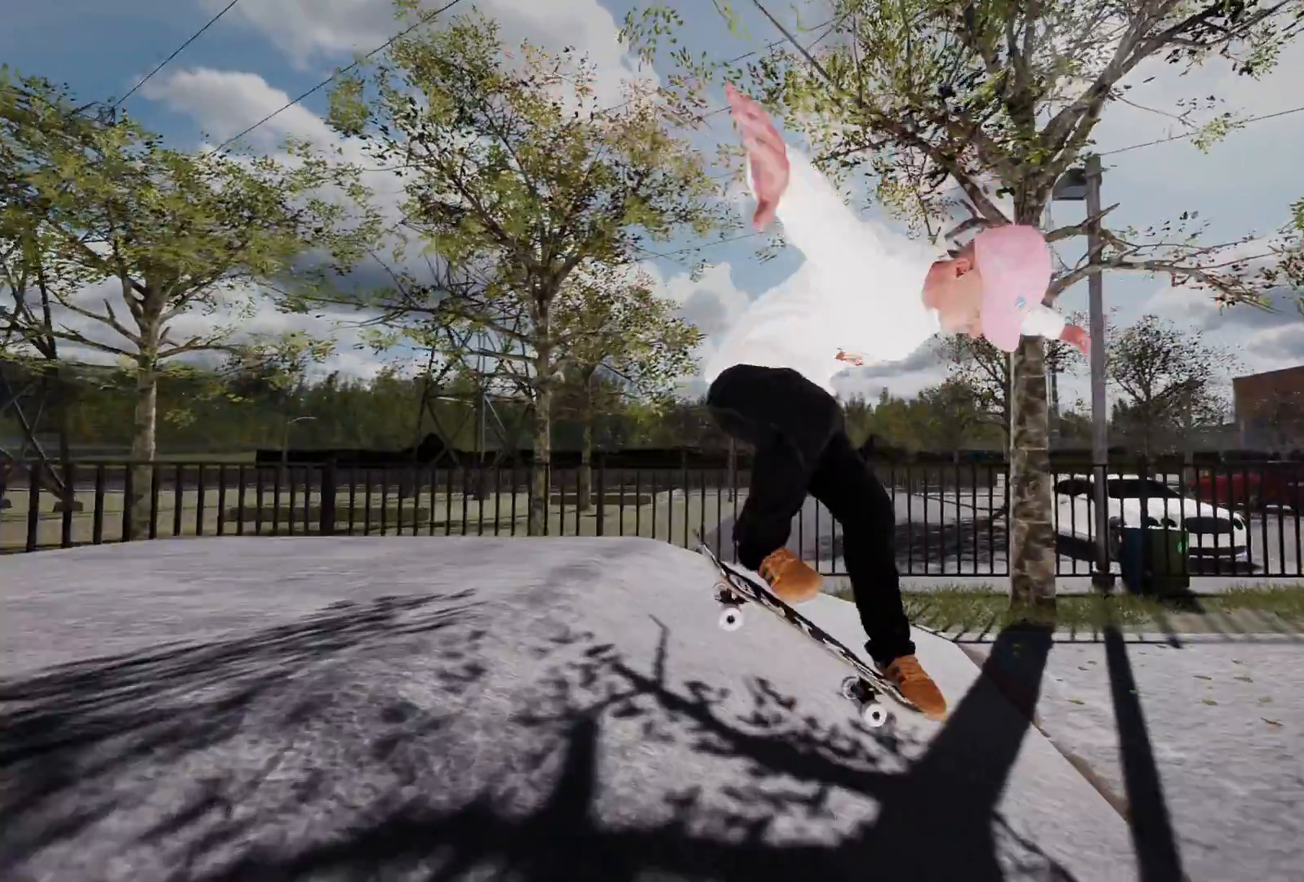
{"dt_ms": 500, "buttons": [], "left_stick": "center", "right_stick": "center", "events": [[167, "left_stick", "left"], [267, "left_stick", "center"], [267, "right_stick", "center"], [283, "L2", "up"]]}
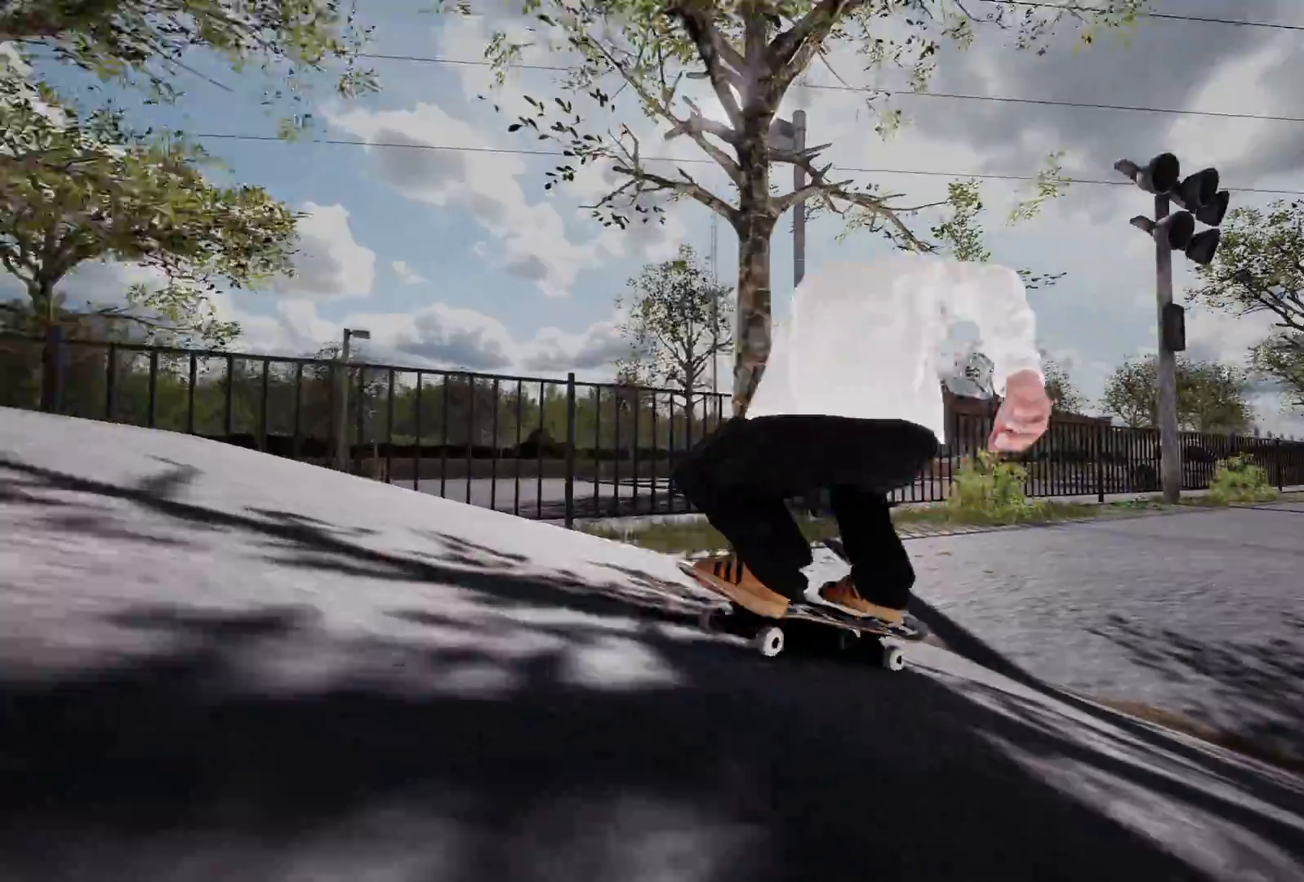
{"dt_ms": 500, "buttons": [], "left_stick": "center", "right_stick": "center", "events": []}
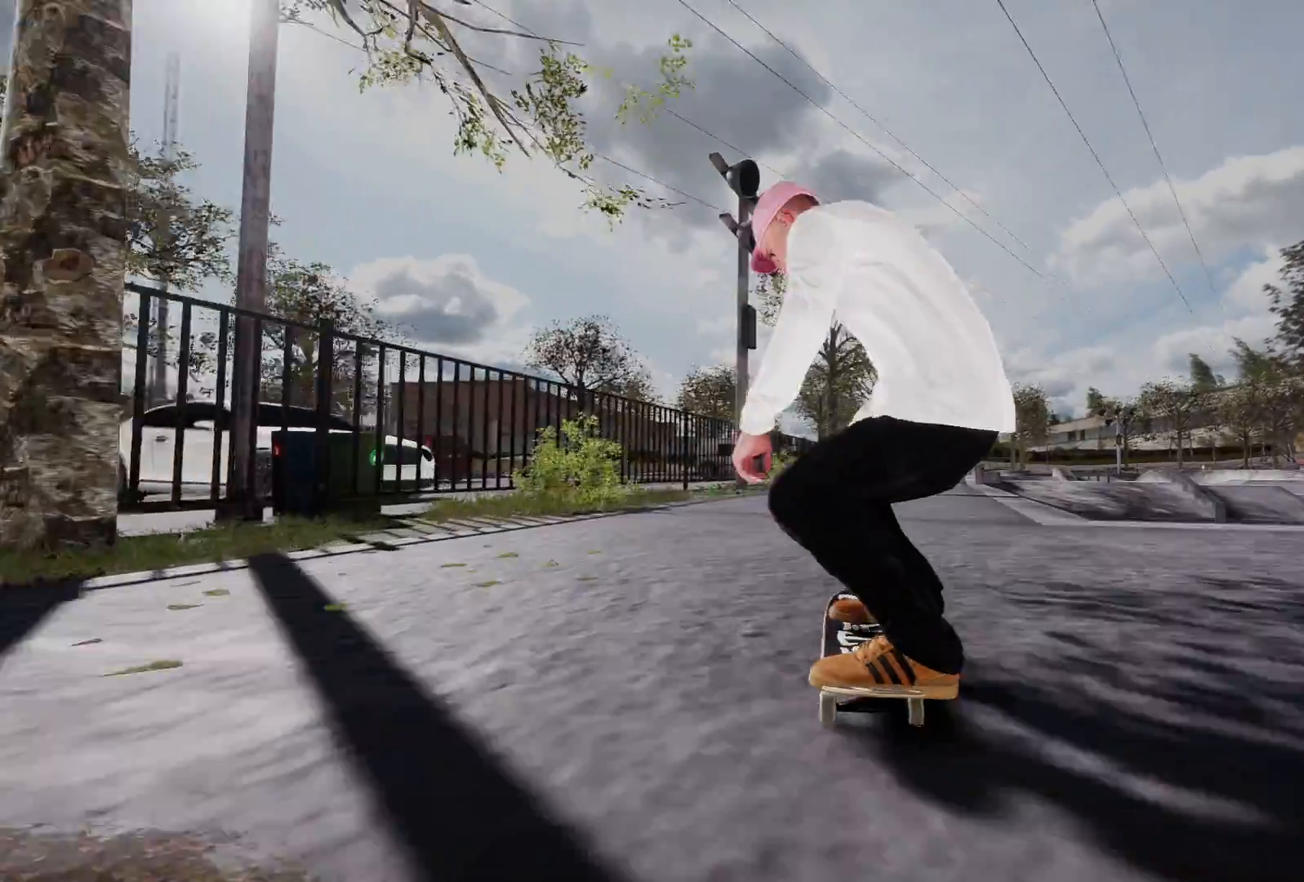
{"dt_ms": 500, "buttons": [], "left_stick": "center", "right_stick": "center", "events": [[317, "R2", "down"], [467, "R2", "up"]]}
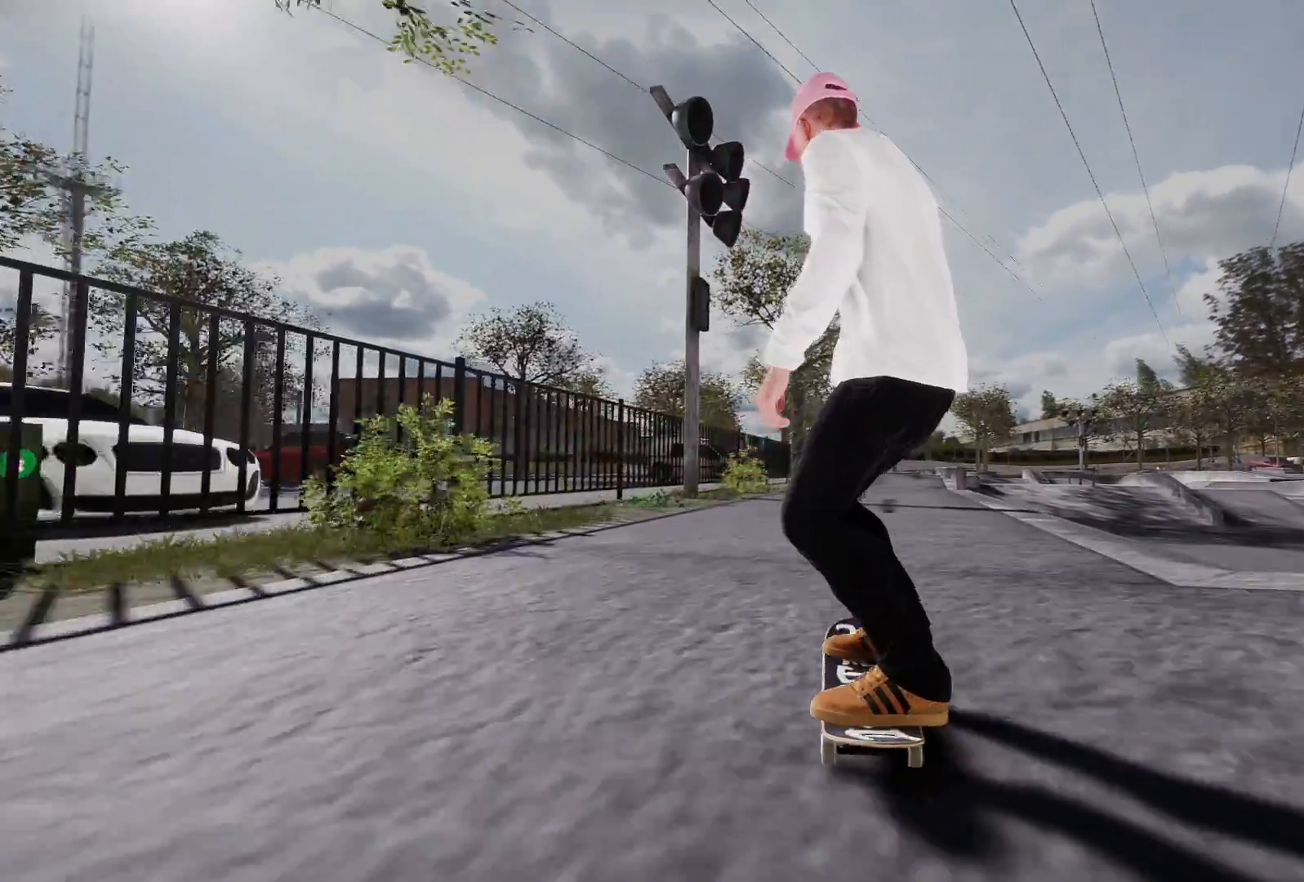
{"dt_ms": 500, "buttons": [], "left_stick": "center", "right_stick": "center", "events": [[217, "R2", "down"], [483, "R2", "up"]]}
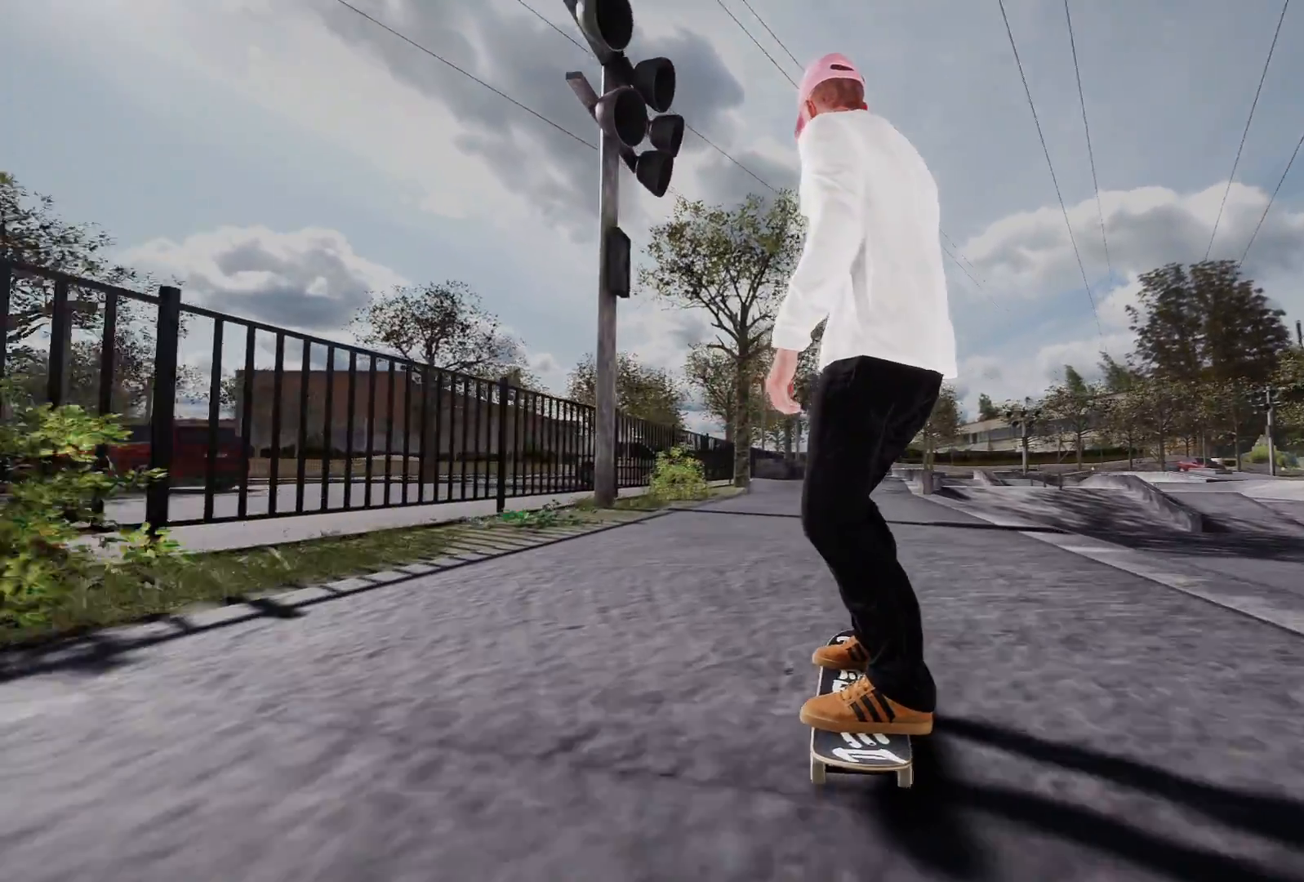
{"dt_ms": 500, "buttons": [], "left_stick": "center", "right_stick": "center", "events": [[117, "L2", "down"], [367, "L2", "up"]]}
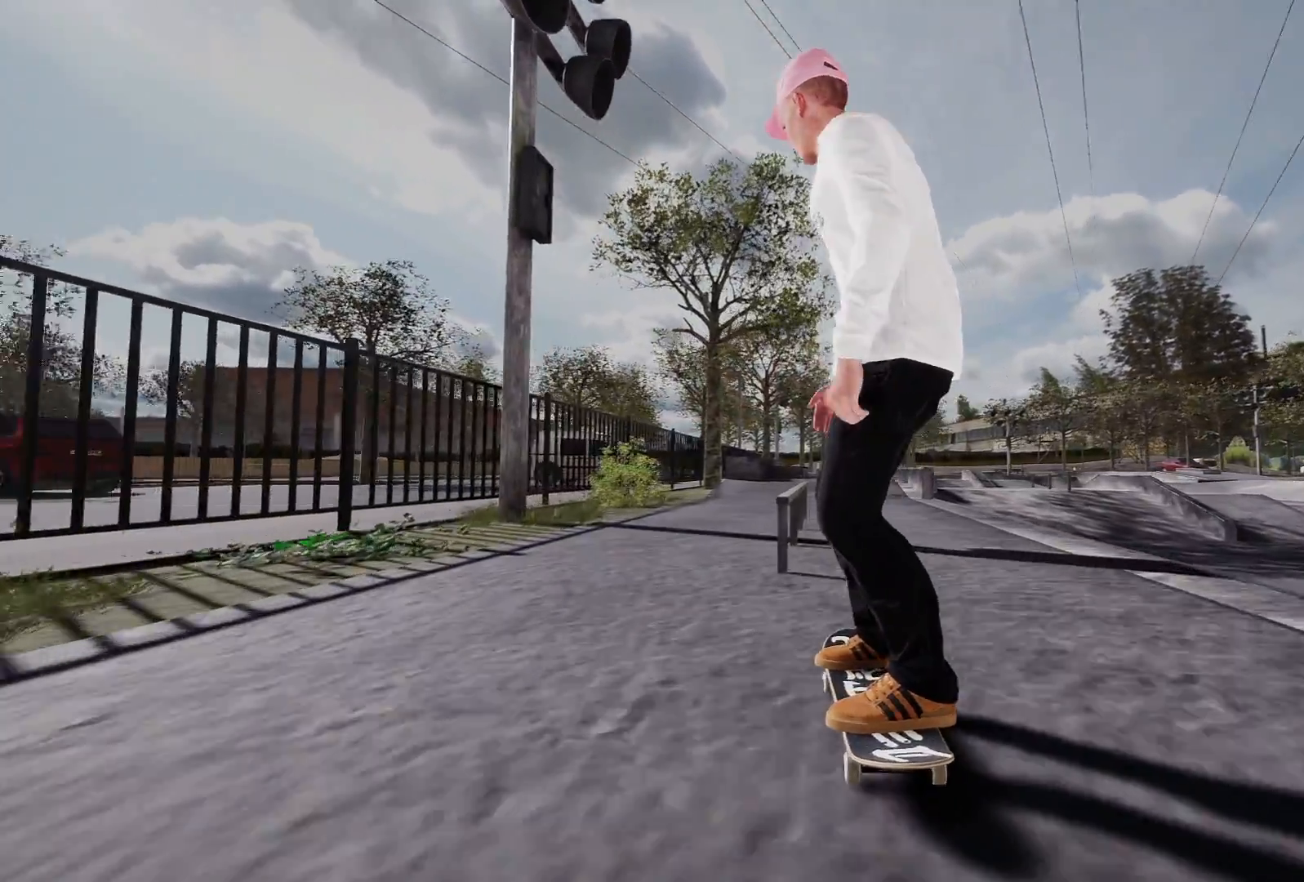
{"dt_ms": 500, "buttons": [], "left_stick": "down", "right_stick": "down", "events": [[83, "right_stick", "up"], [117, "left_stick", "up"], [267, "right_stick", "center"], [283, "left_stick", "center"], [417, "left_stick", "down"], [417, "right_stick", "down"]]}
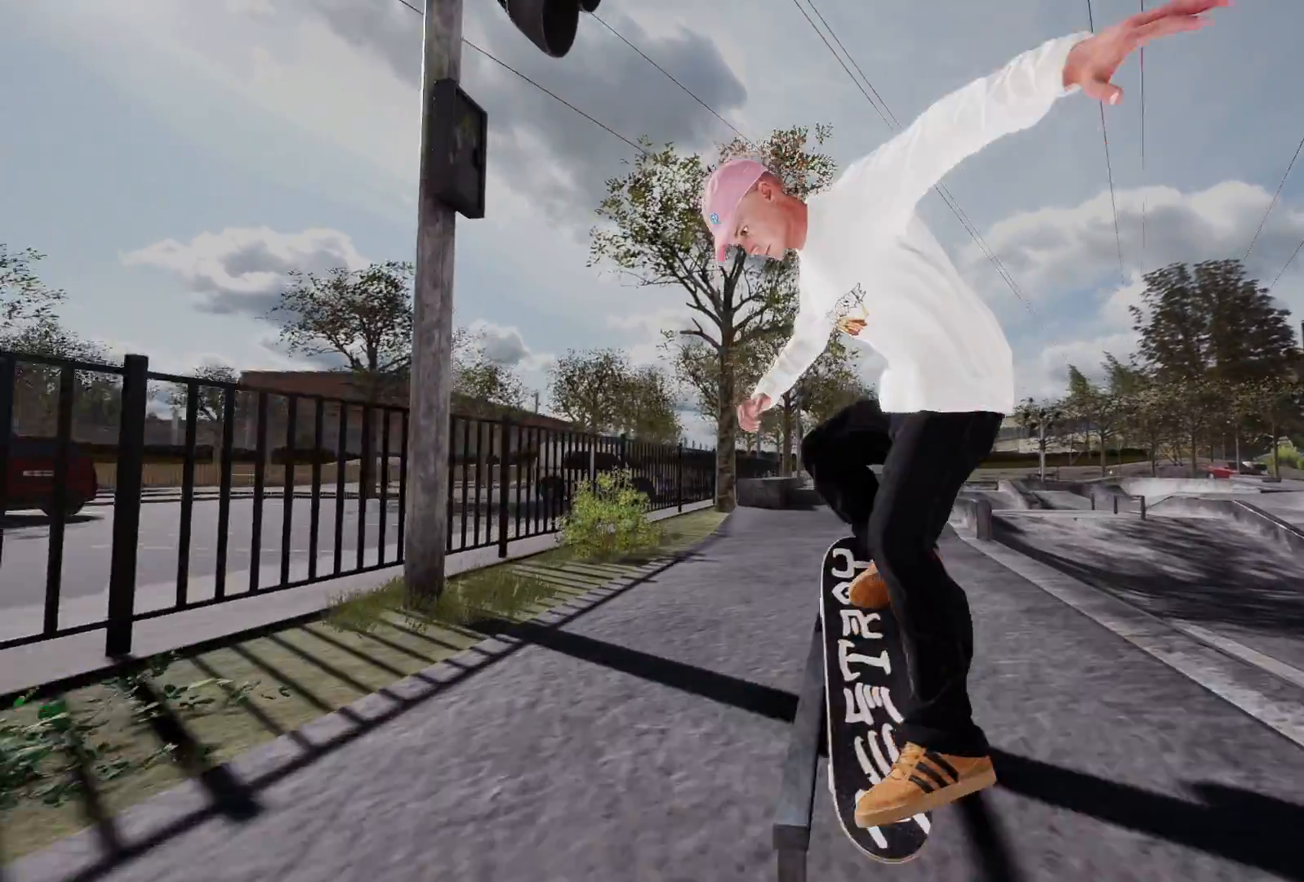
{"dt_ms": 500, "buttons": [], "left_stick": "down", "right_stick": "down", "events": []}